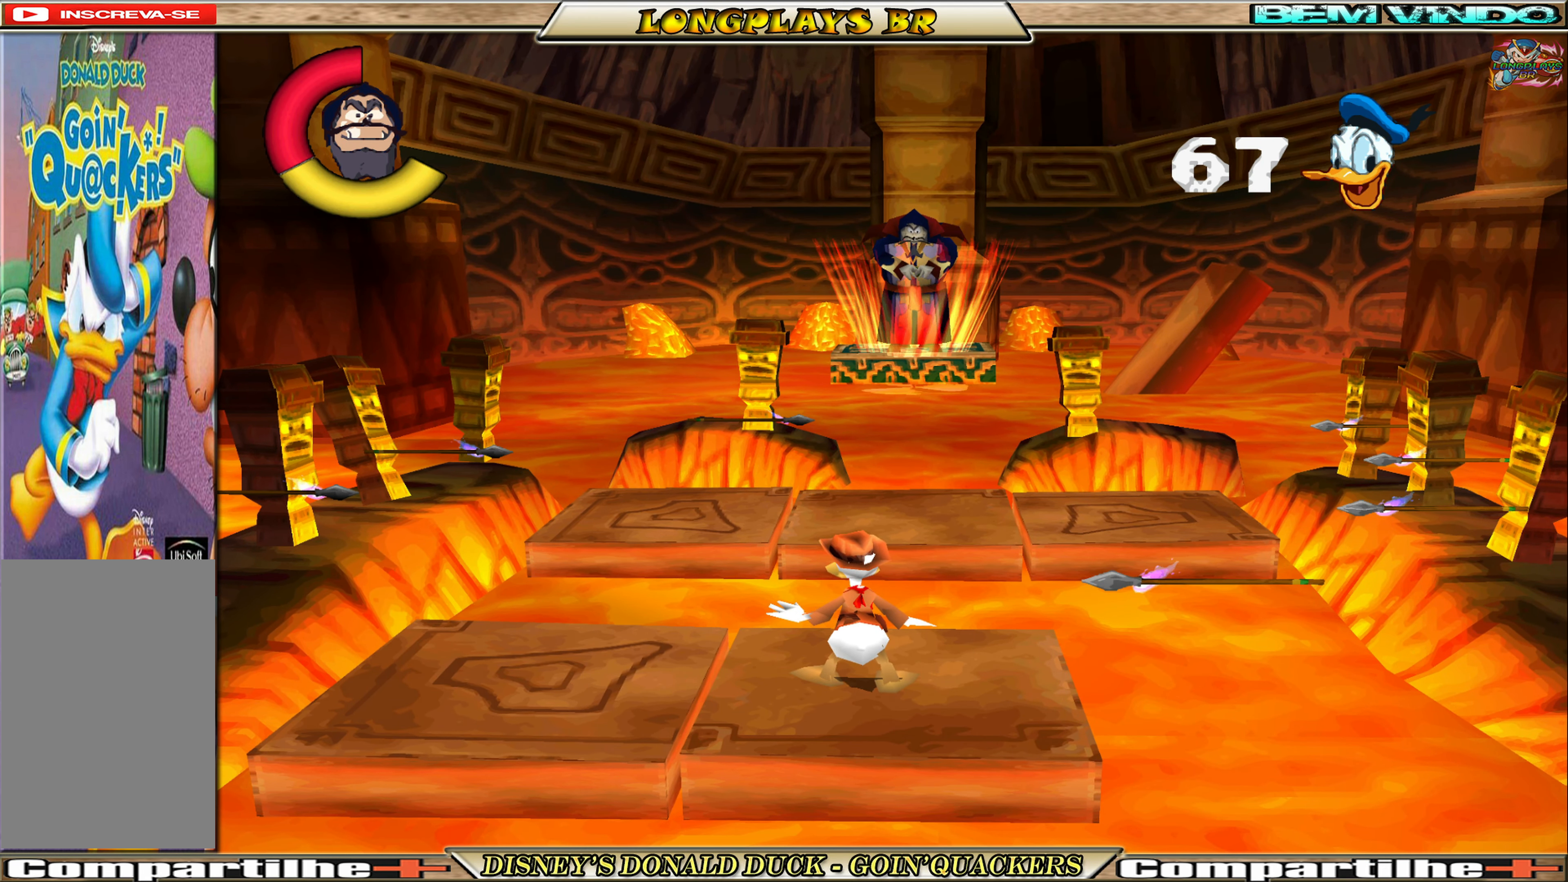
Gameplay with a controller (Xbox layout); each line is a JSON object with the inputs held at the frame after it. "events" lists button and stick changes between this image and that frame as [ms after this image, input, new state], when the widget could be followed in between. Not read: L3 R3 right_stick.
{"buttons": [], "left_stick": "center", "events": []}
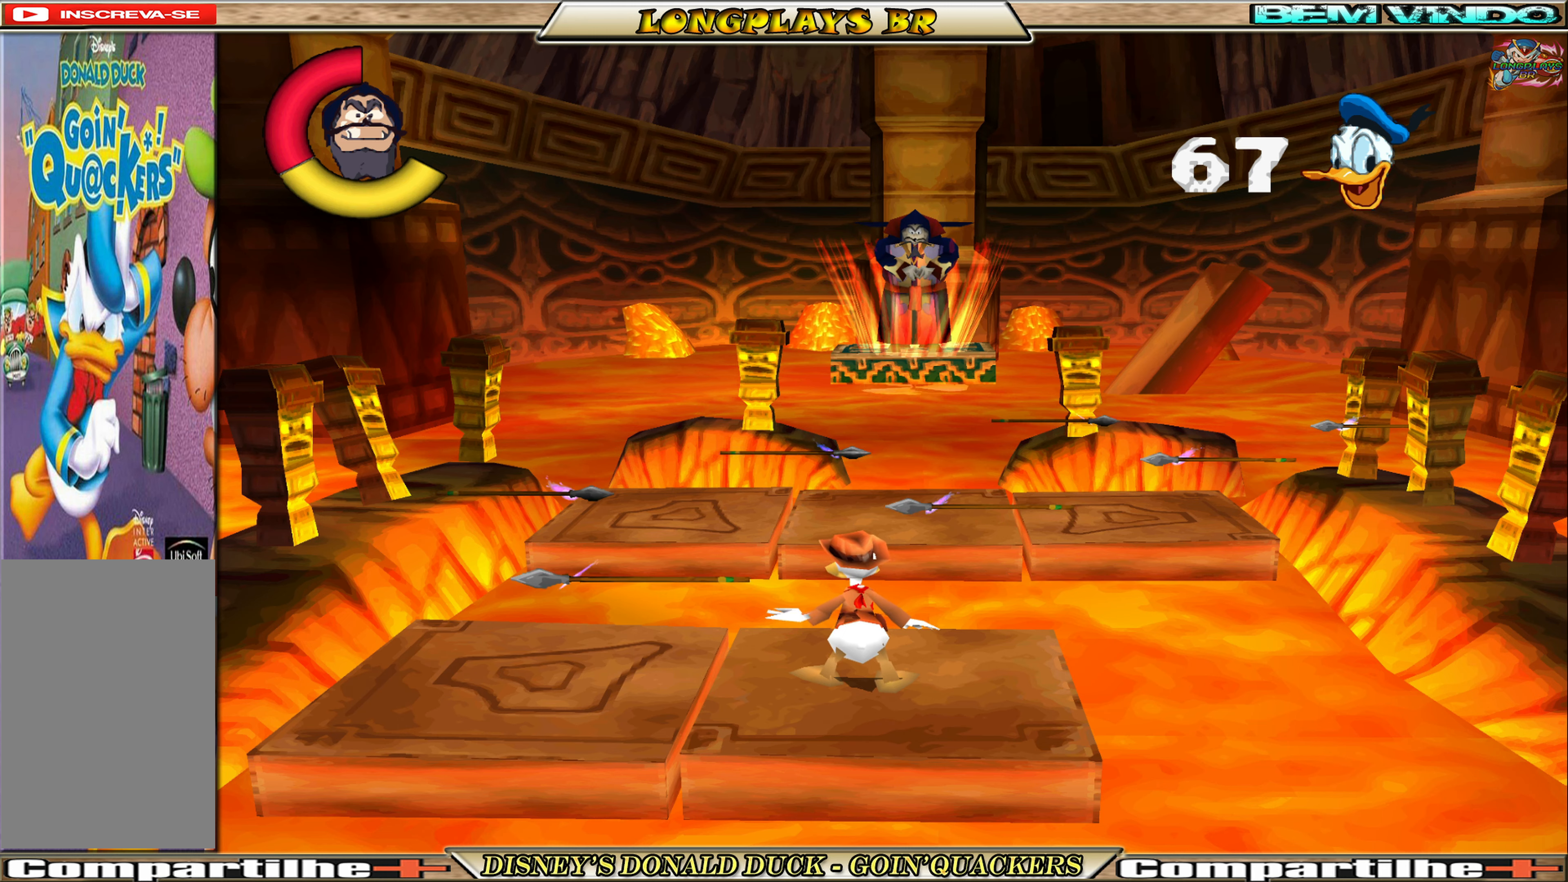
{"buttons": [], "left_stick": "center", "events": []}
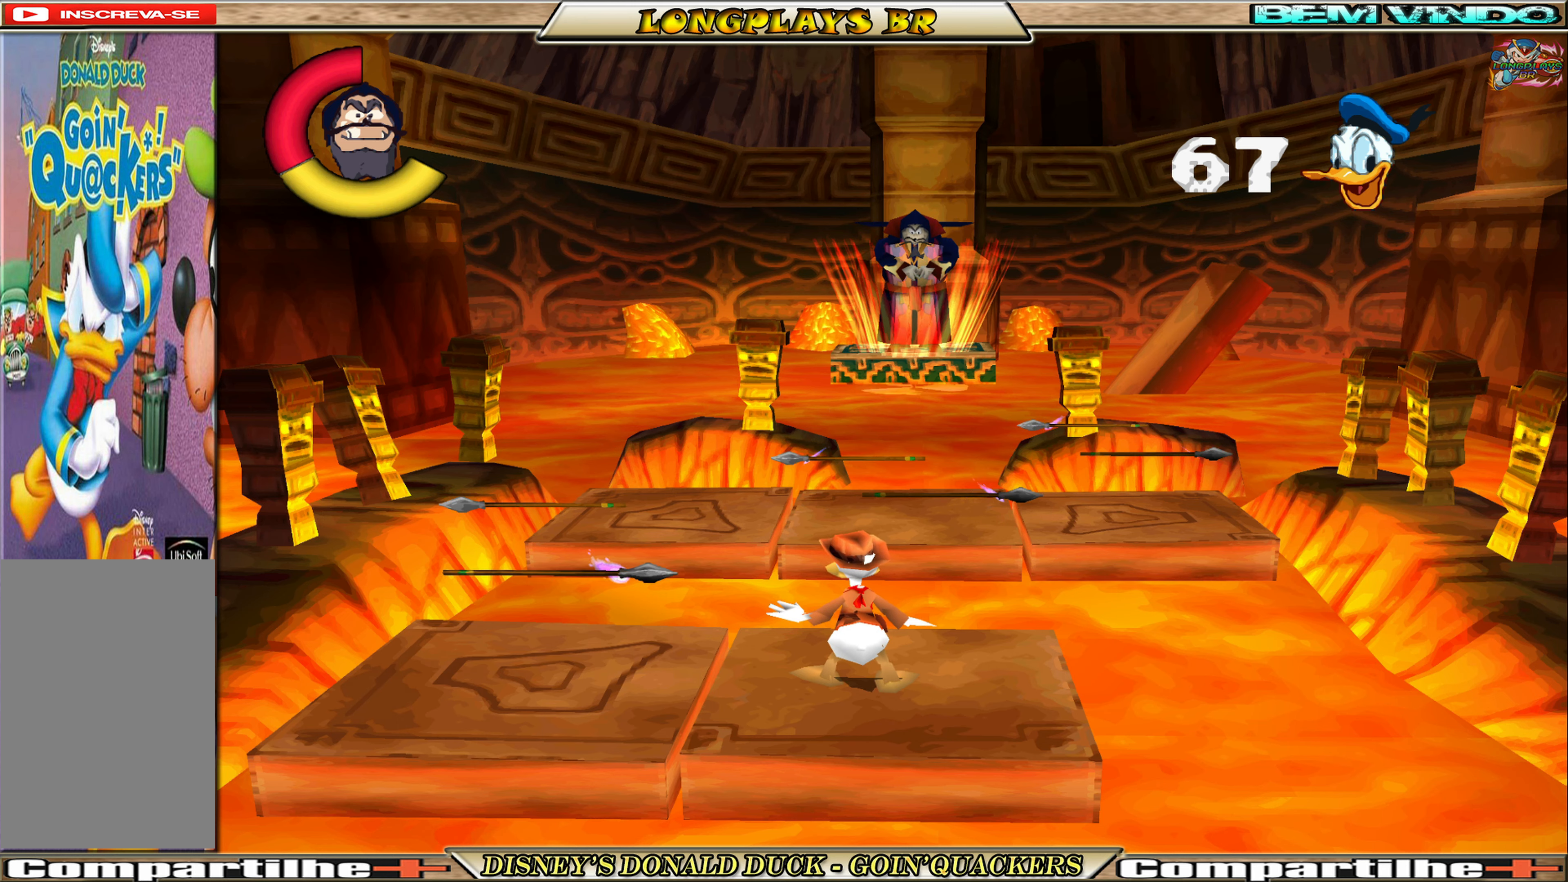
{"buttons": [], "left_stick": "center", "events": []}
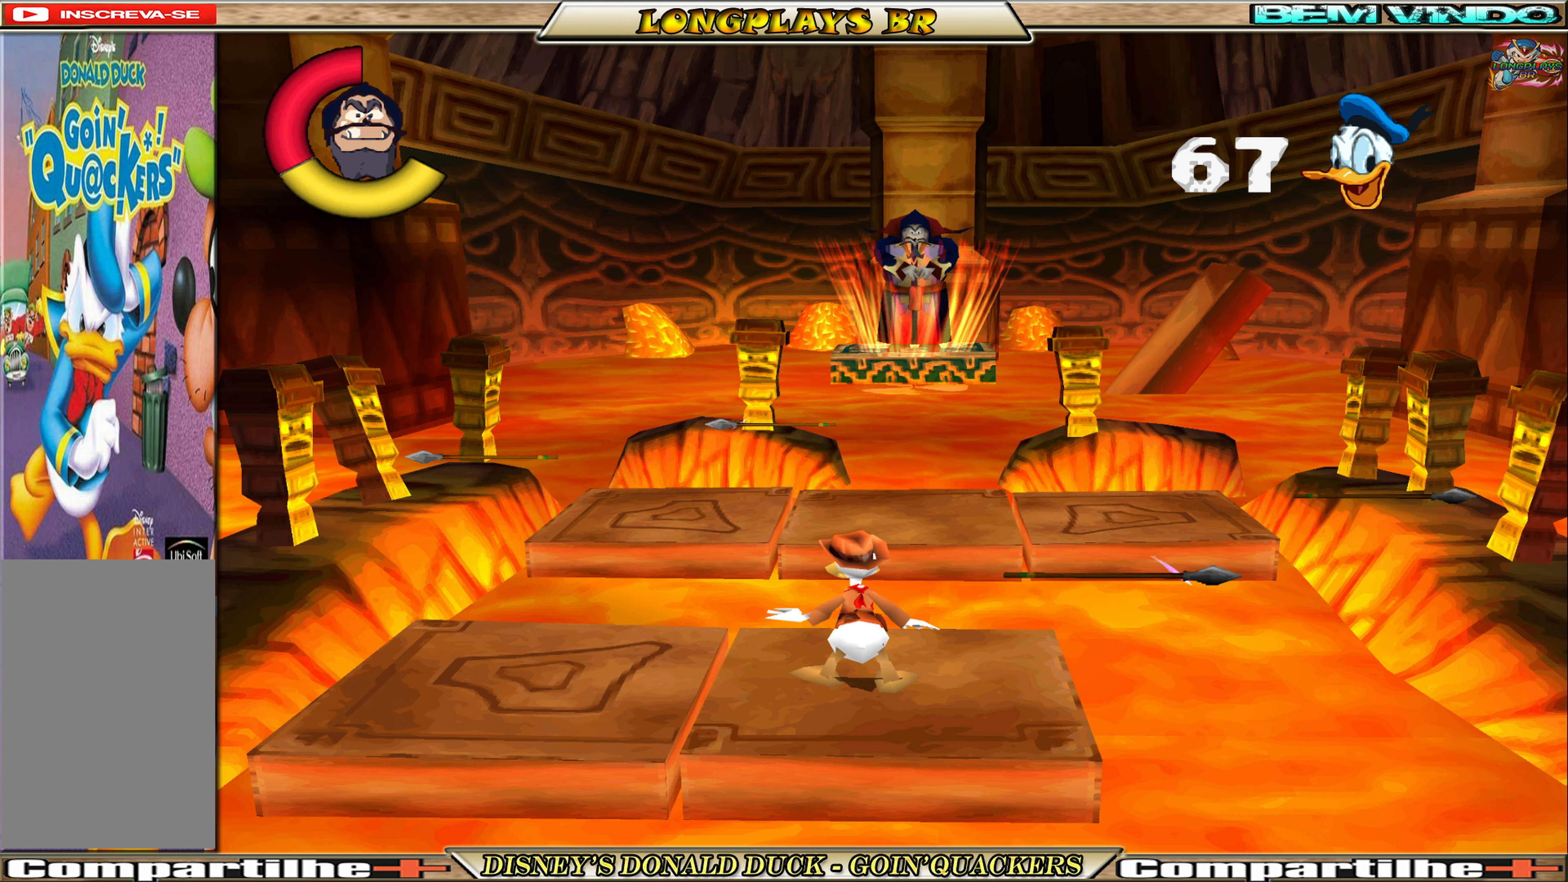
{"buttons": [], "left_stick": "center", "events": []}
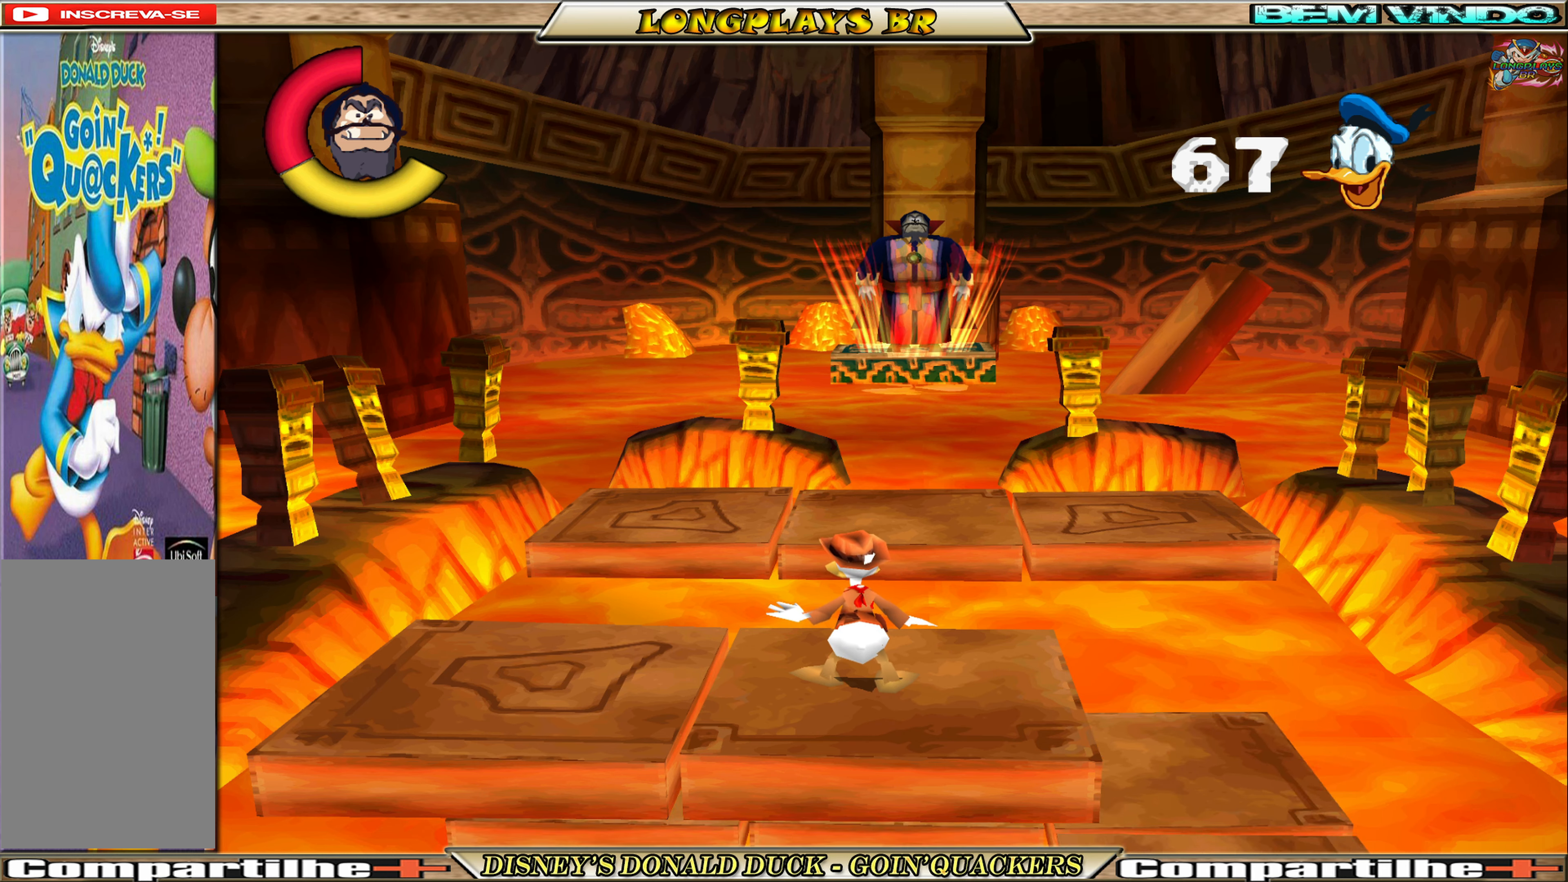
{"buttons": ["DPAD_LEFT"], "left_stick": "center", "events": [[283, "DPAD_LEFT", "down"]]}
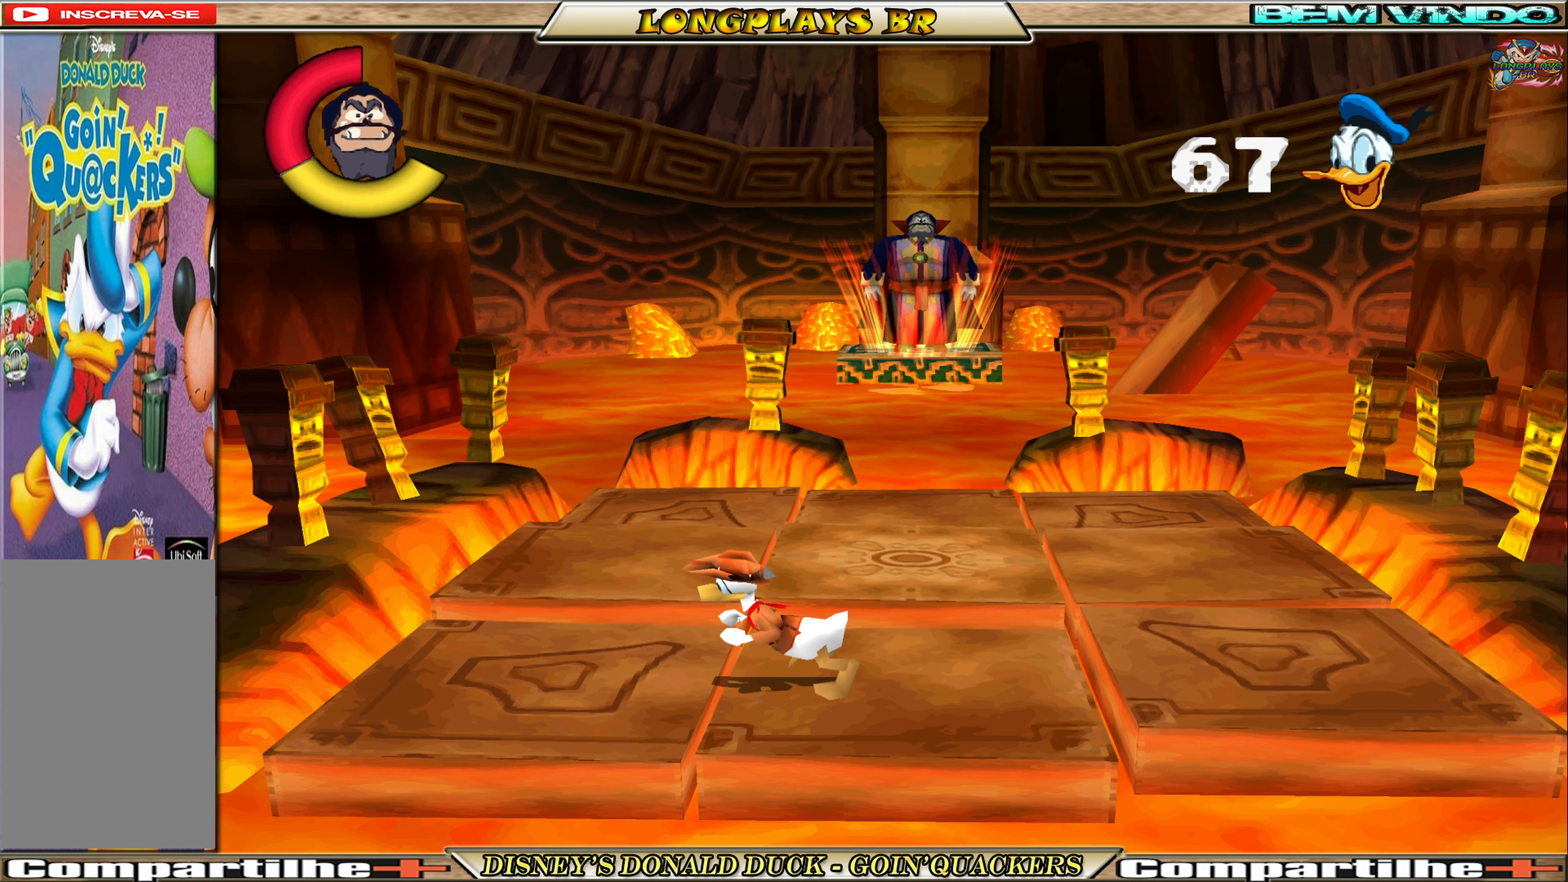
{"buttons": ["DPAD_DOWN", "DPAD_LEFT"], "left_stick": "center", "events": [[417, "DPAD_DOWN", "down"]]}
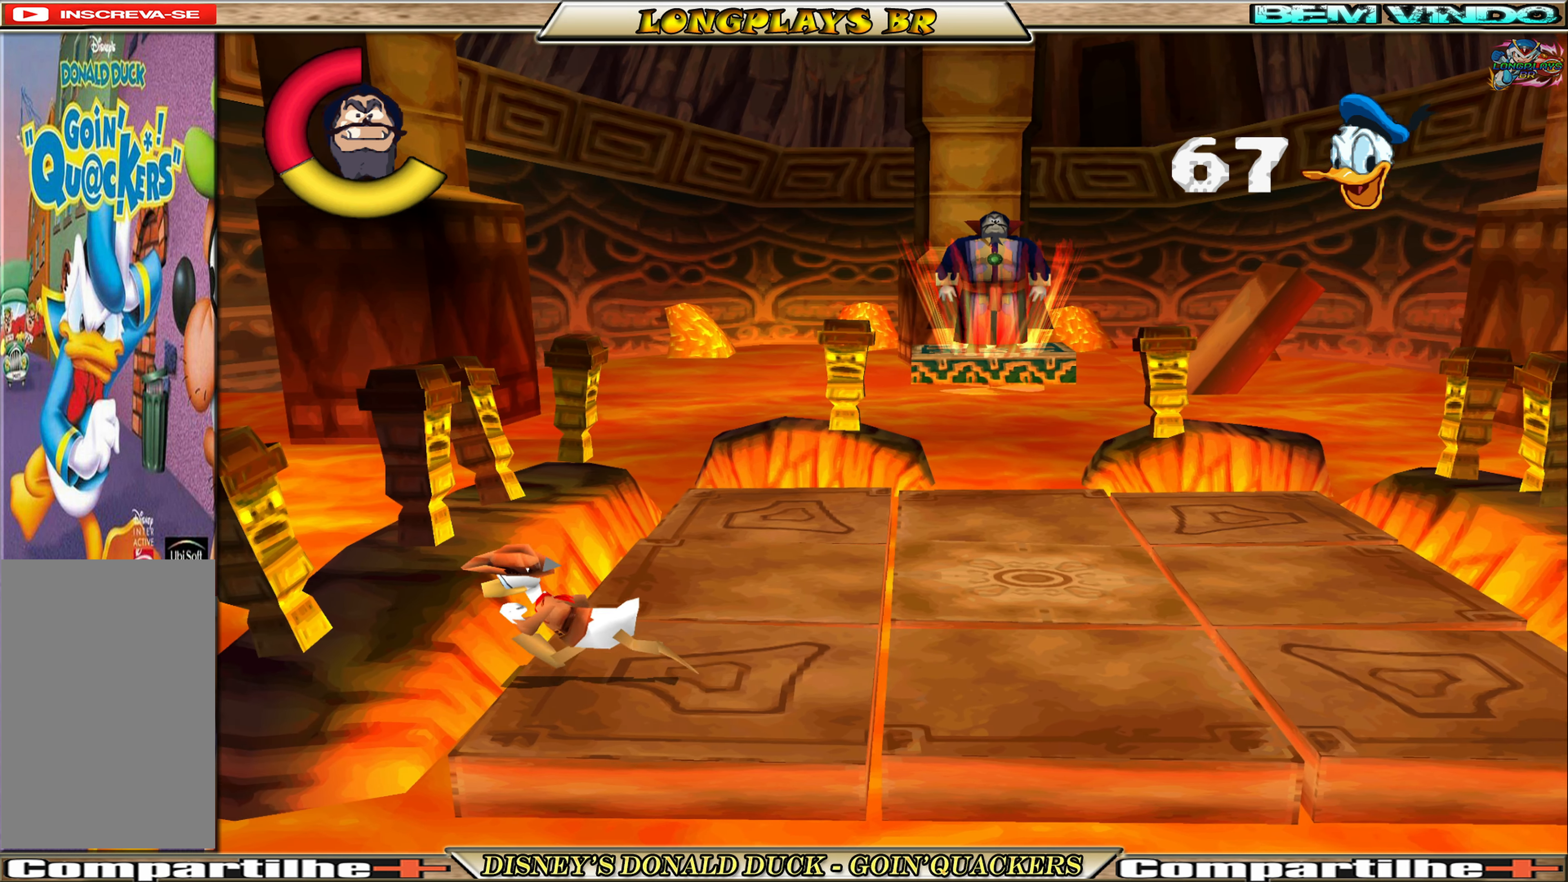
{"buttons": ["DPAD_DOWN", "DPAD_LEFT"], "left_stick": "center", "events": []}
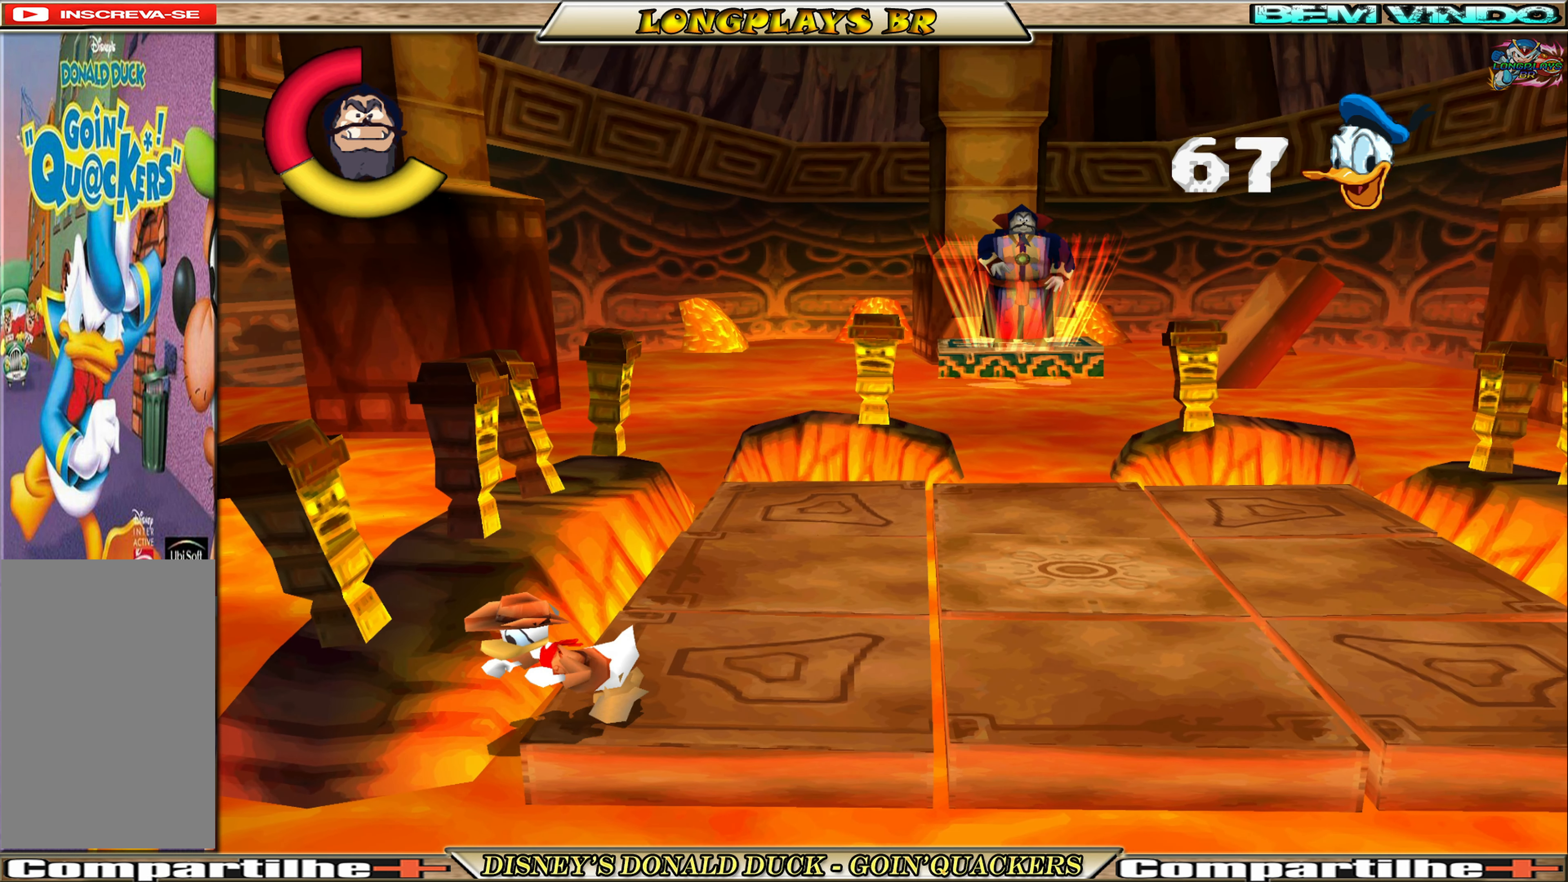
{"buttons": ["DPAD_DOWN", "DPAD_LEFT"], "left_stick": "center", "events": []}
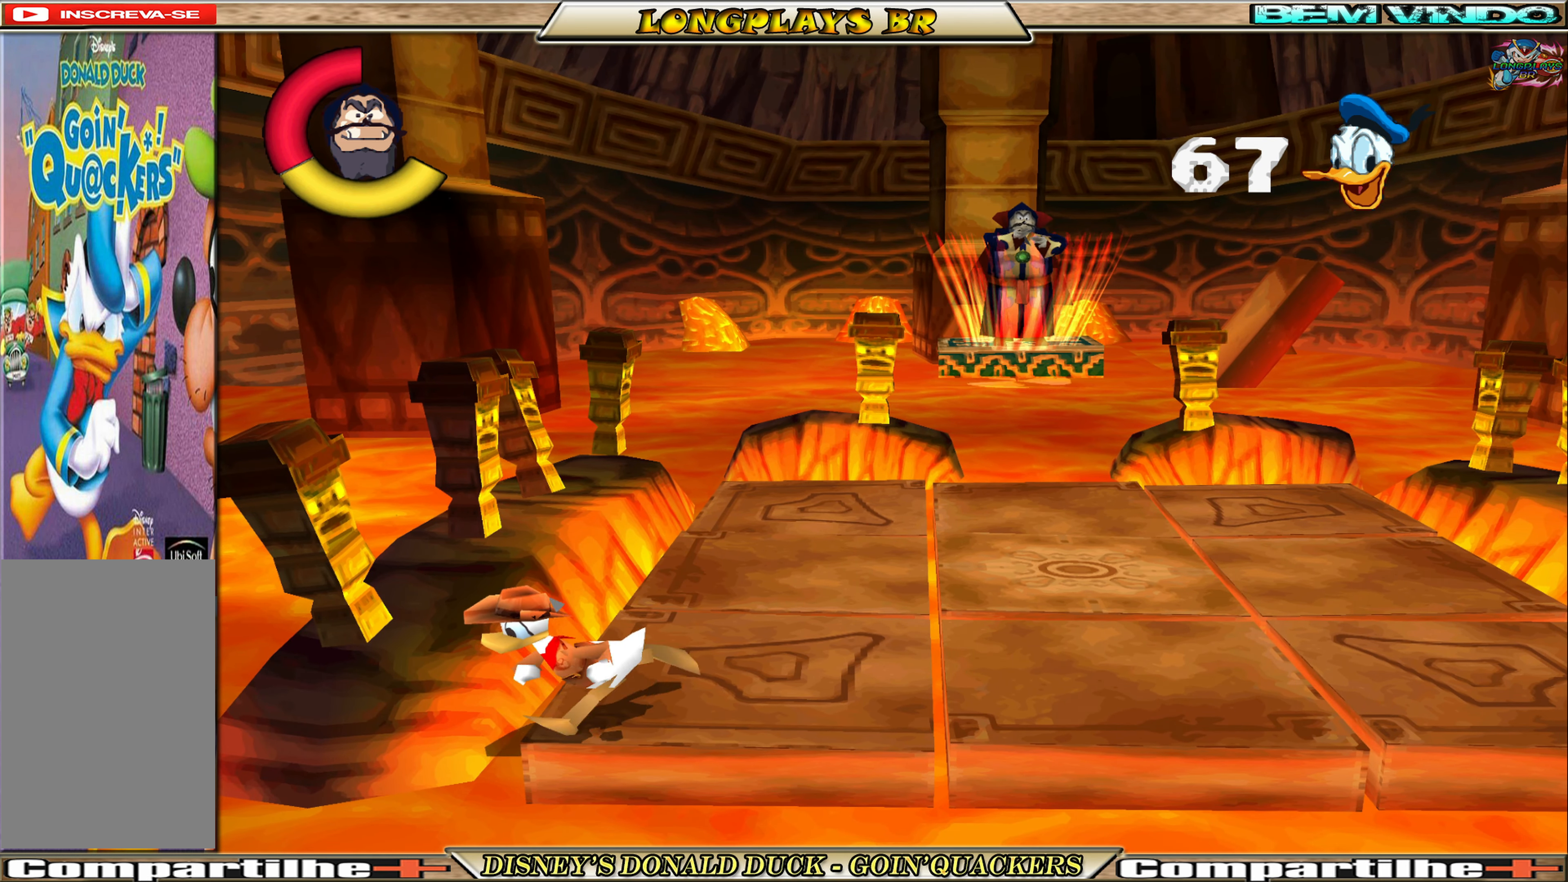
{"buttons": ["DPAD_DOWN"], "left_stick": "center", "events": [[83, "DPAD_LEFT", "up"]]}
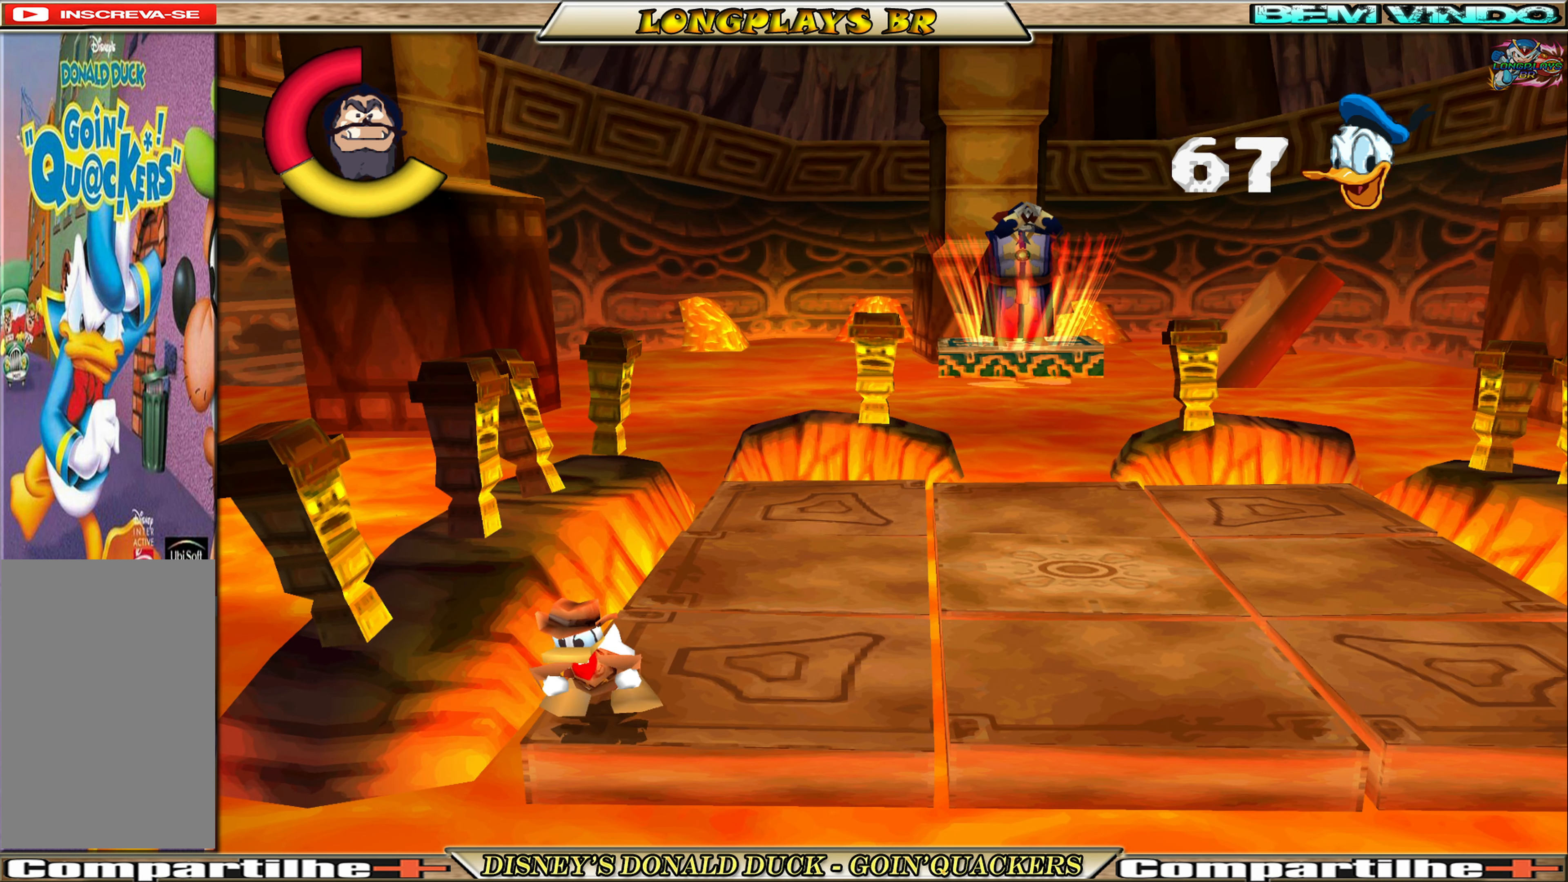
{"buttons": ["DPAD_DOWN"], "left_stick": "center", "events": []}
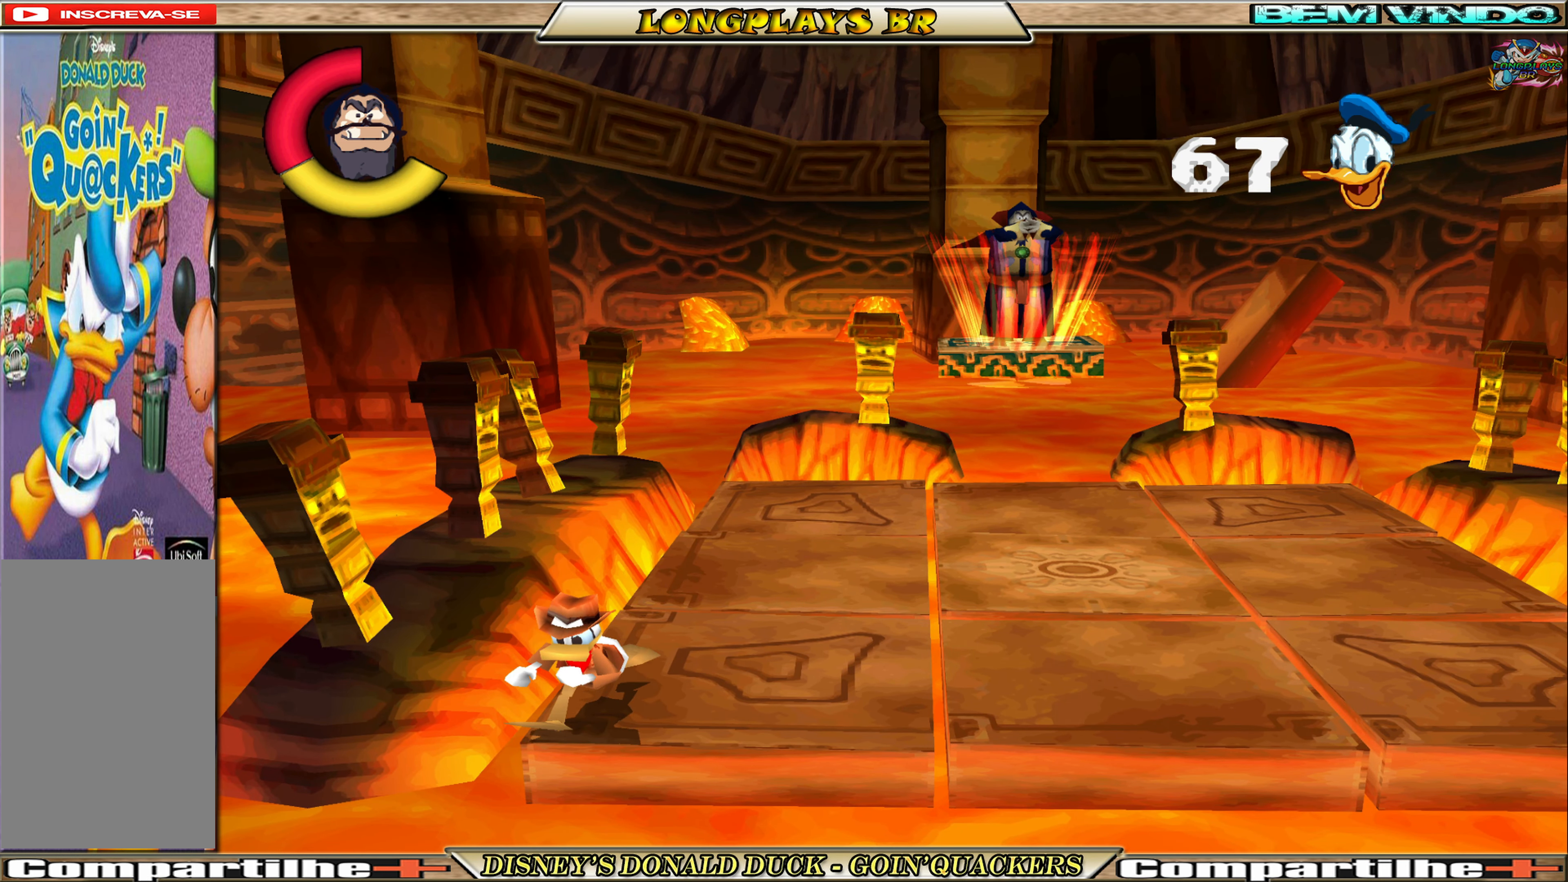
{"buttons": [], "left_stick": "center", "events": [[234, "DPAD_DOWN", "up"]]}
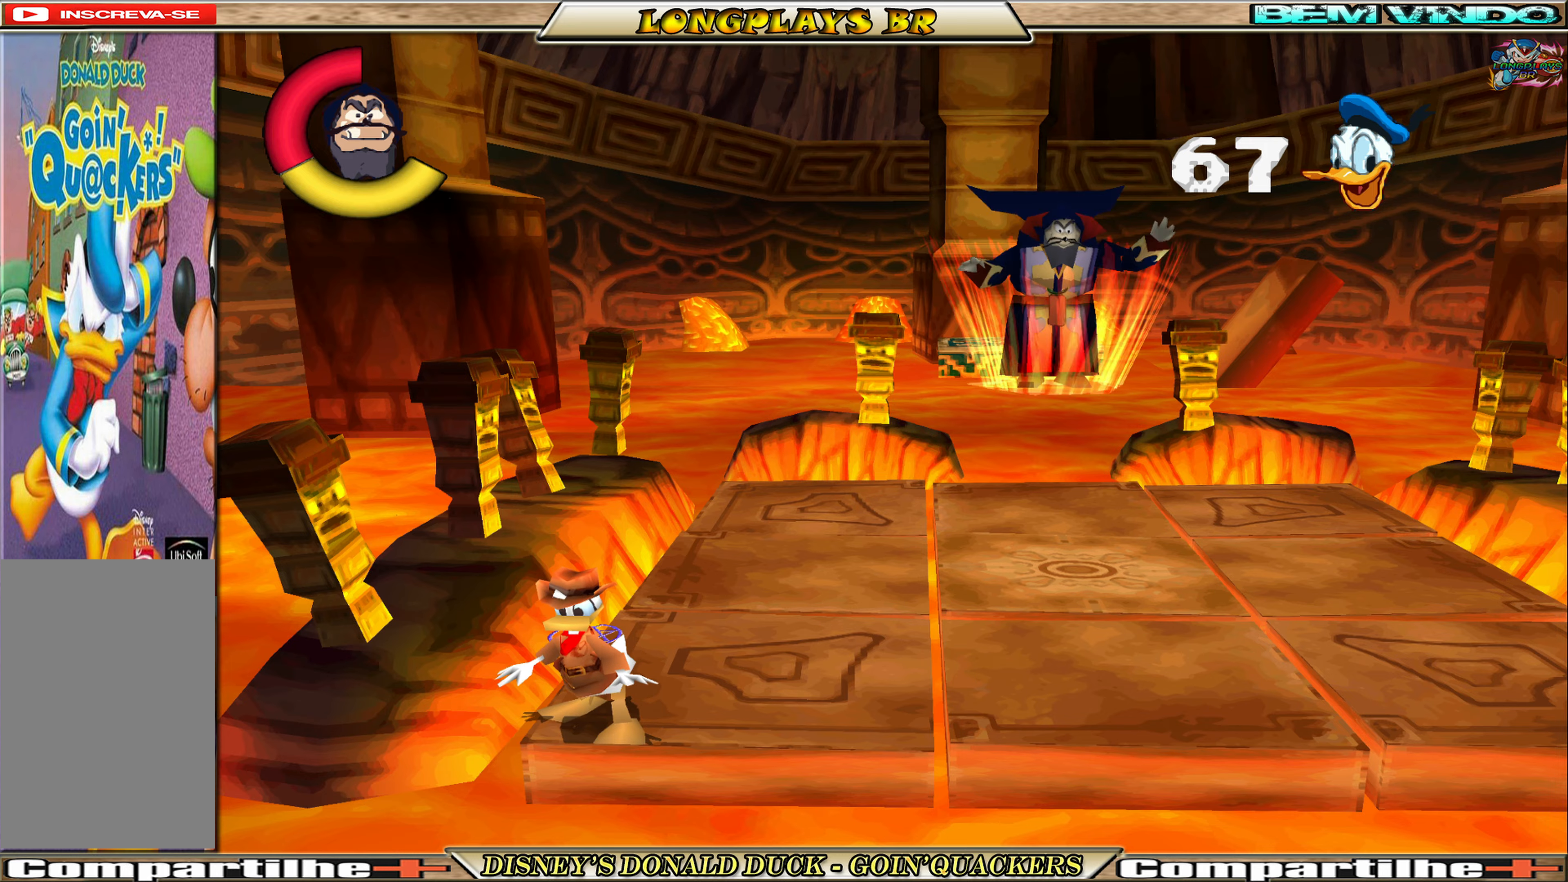
{"buttons": [], "left_stick": "center", "events": []}
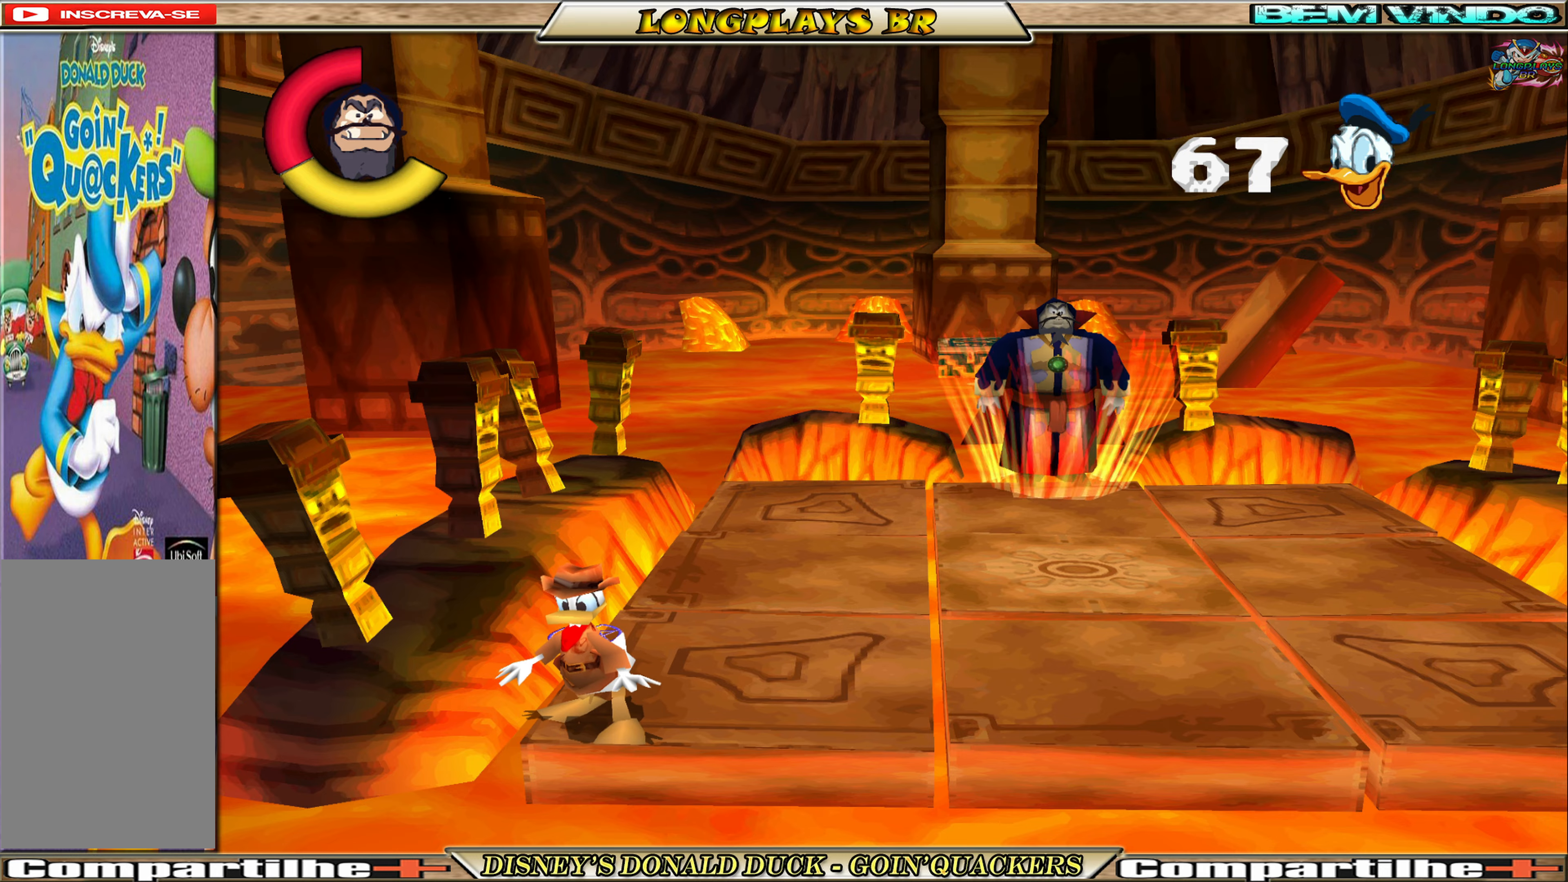
{"buttons": ["DPAD_DOWN"], "left_stick": "center", "events": [[434, "DPAD_DOWN", "down"]]}
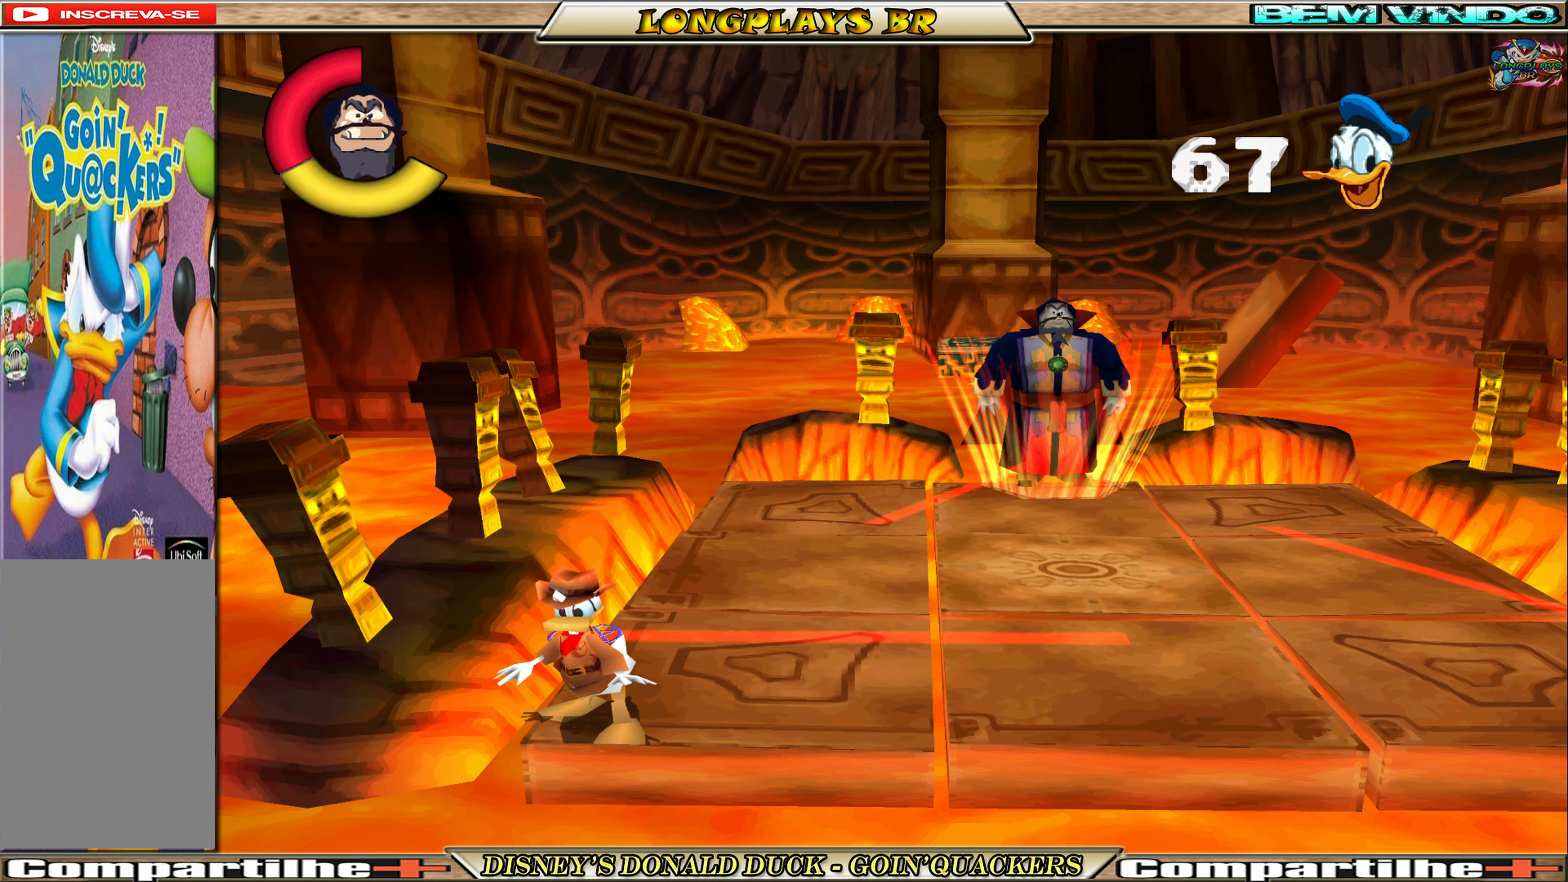
{"buttons": ["DPAD_DOWN"], "left_stick": "center", "events": []}
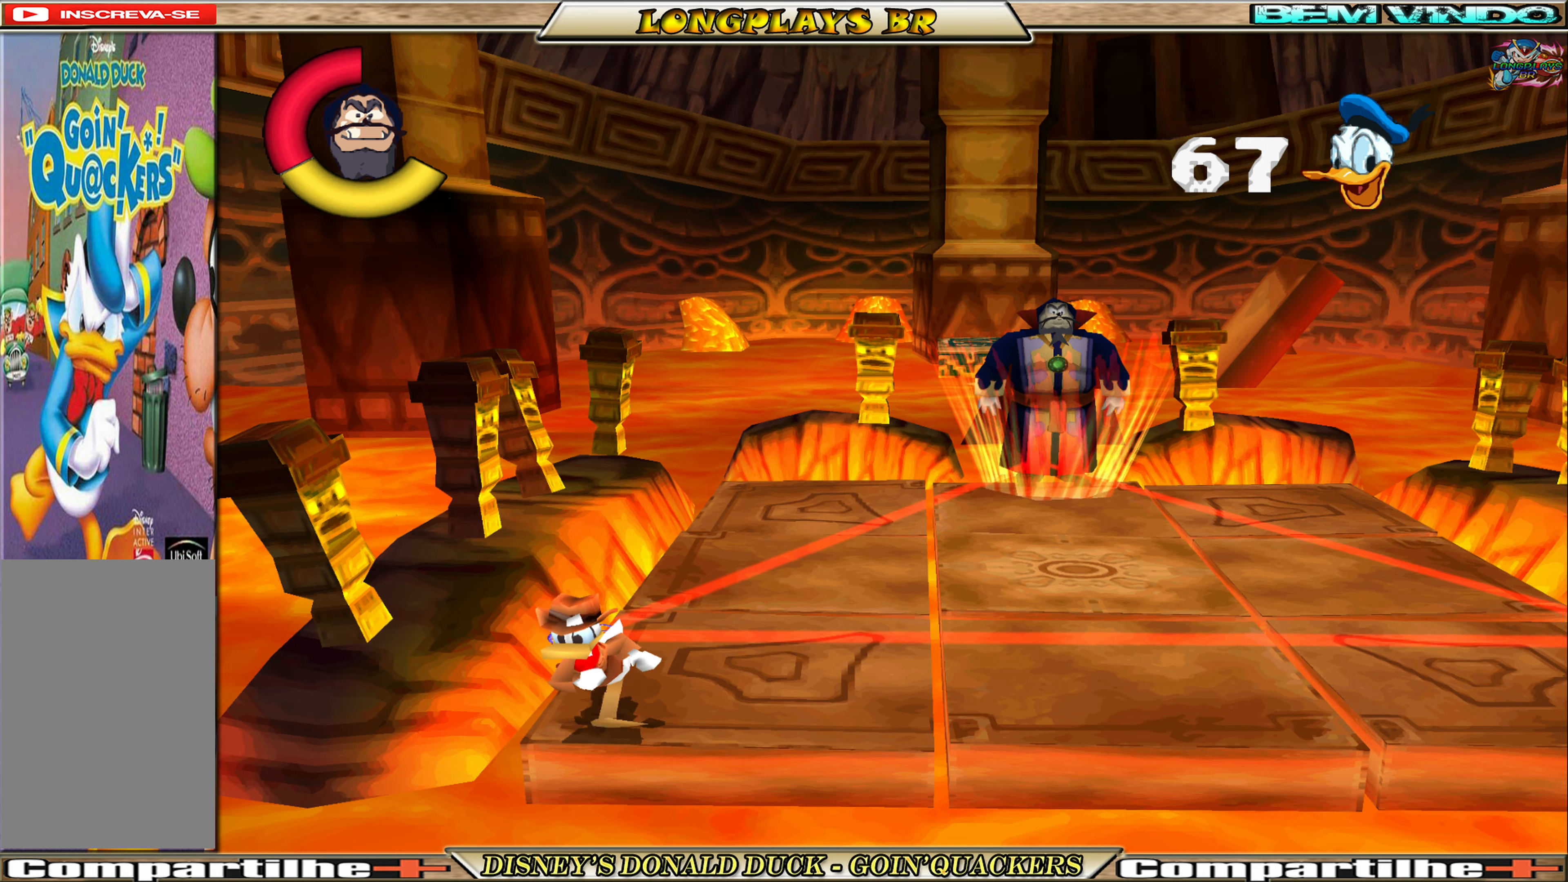
{"buttons": [], "left_stick": "center", "events": [[367, "DPAD_DOWN", "up"]]}
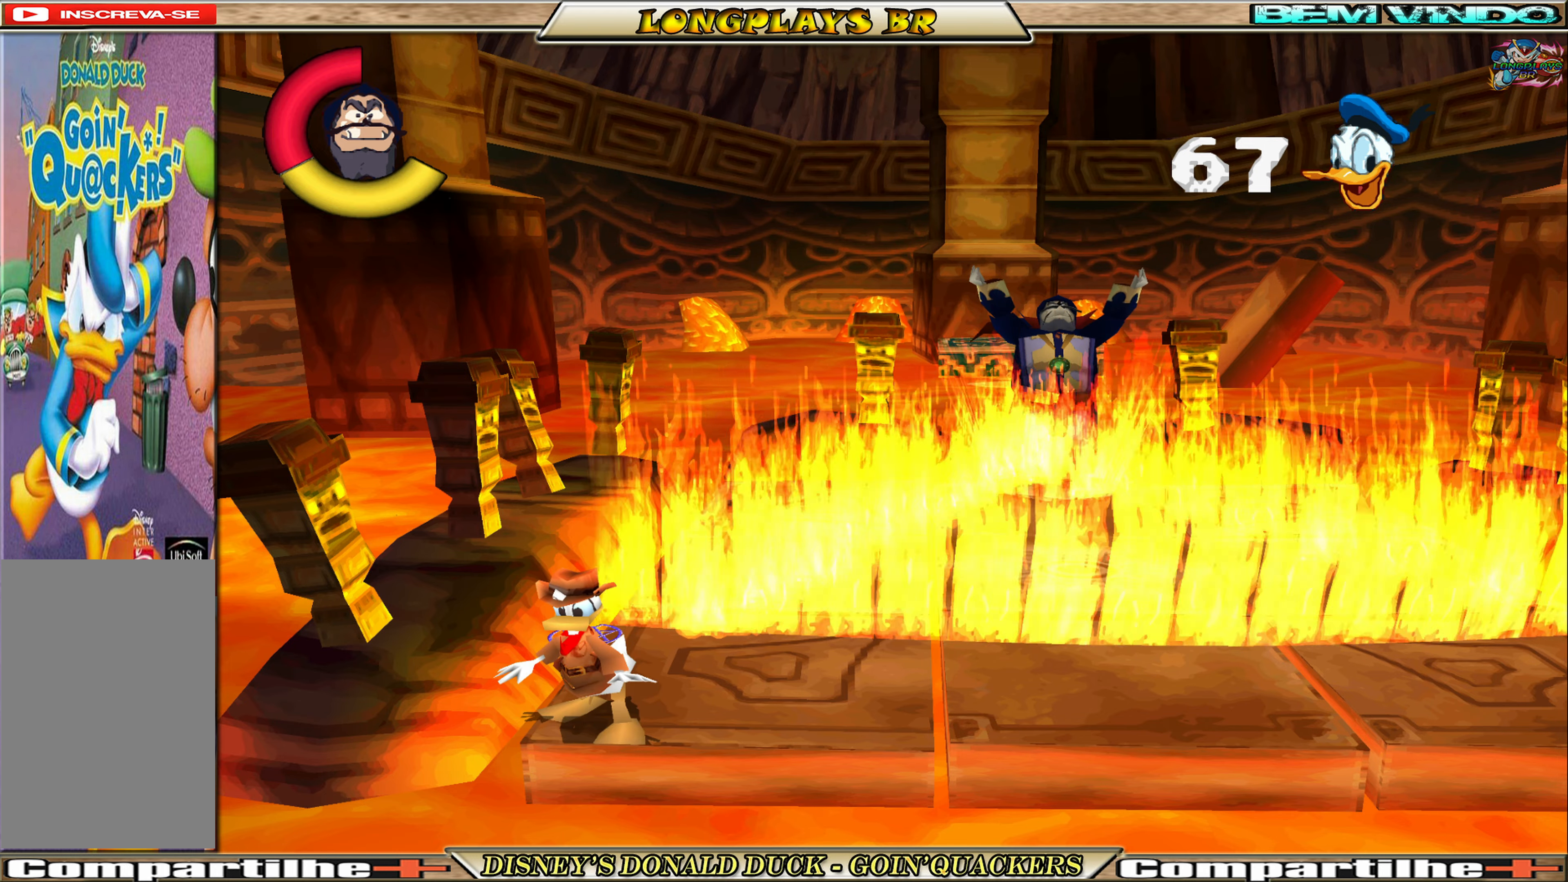
{"buttons": [], "left_stick": "center", "events": []}
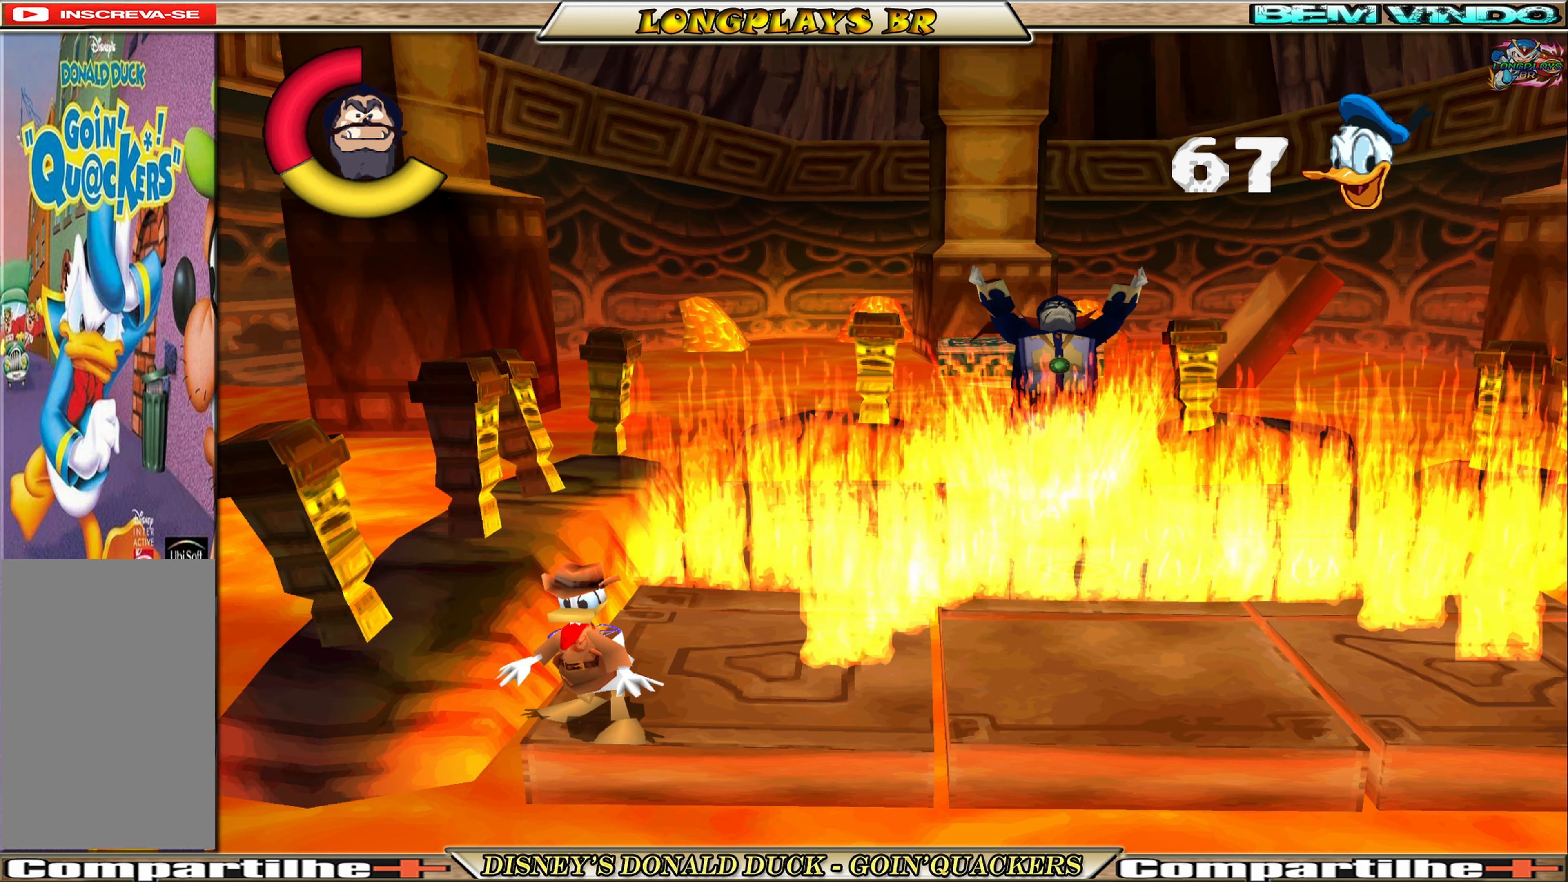
{"buttons": ["DPAD_RIGHT"], "left_stick": "center", "events": [[450, "DPAD_RIGHT", "down"]]}
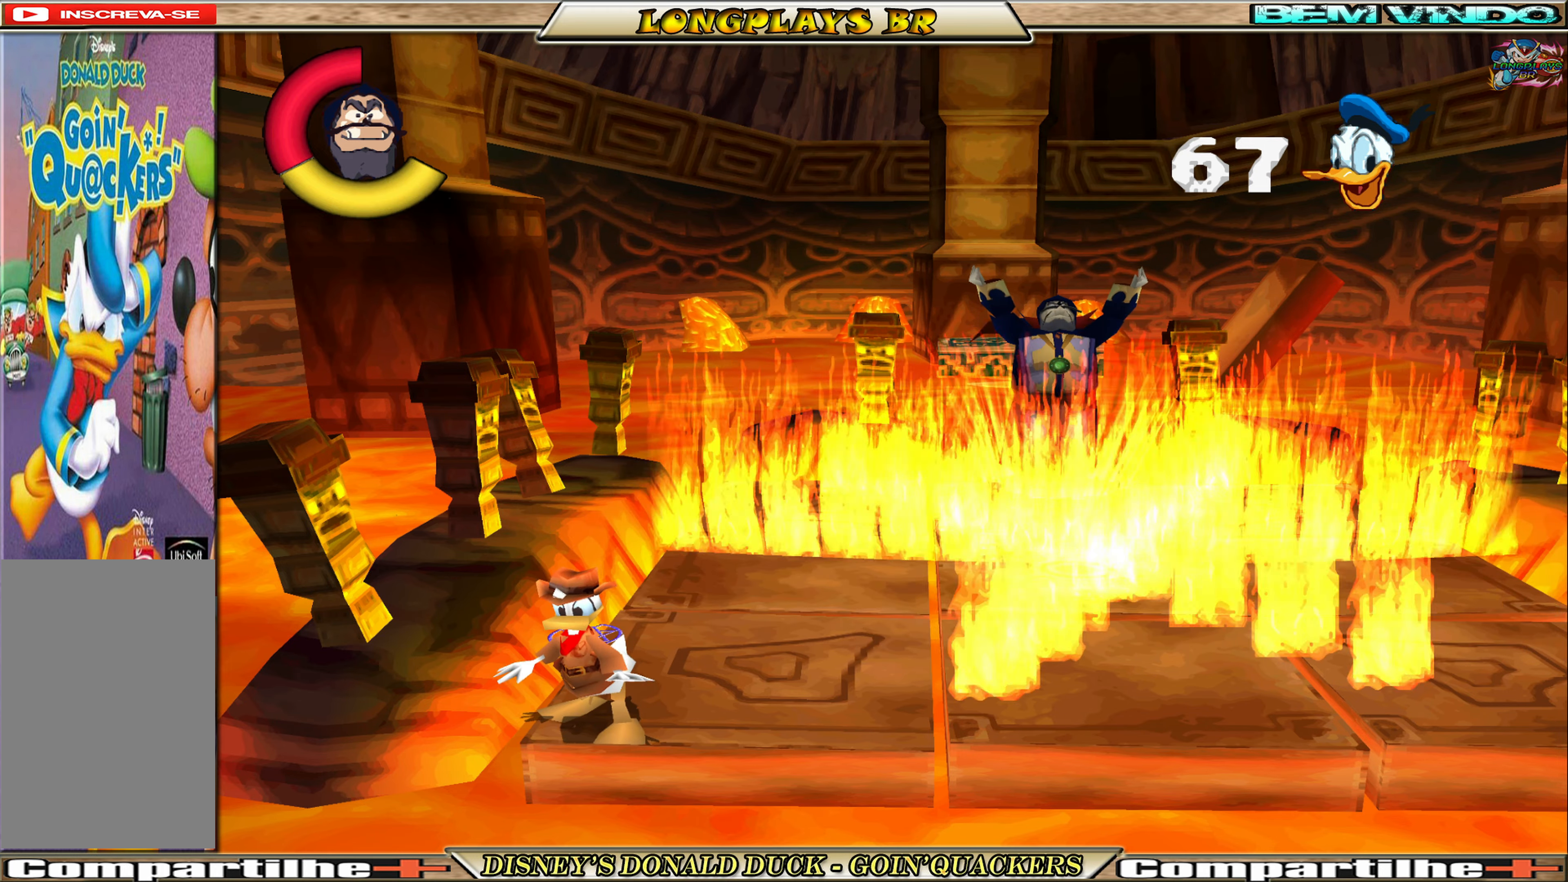
{"buttons": ["A", "DPAD_UP", "DPAD_RIGHT"], "left_stick": "center", "events": [[17, "DPAD_UP", "down"], [150, "A", "down"], [417, "A", "up"], [450, "A", "down"]]}
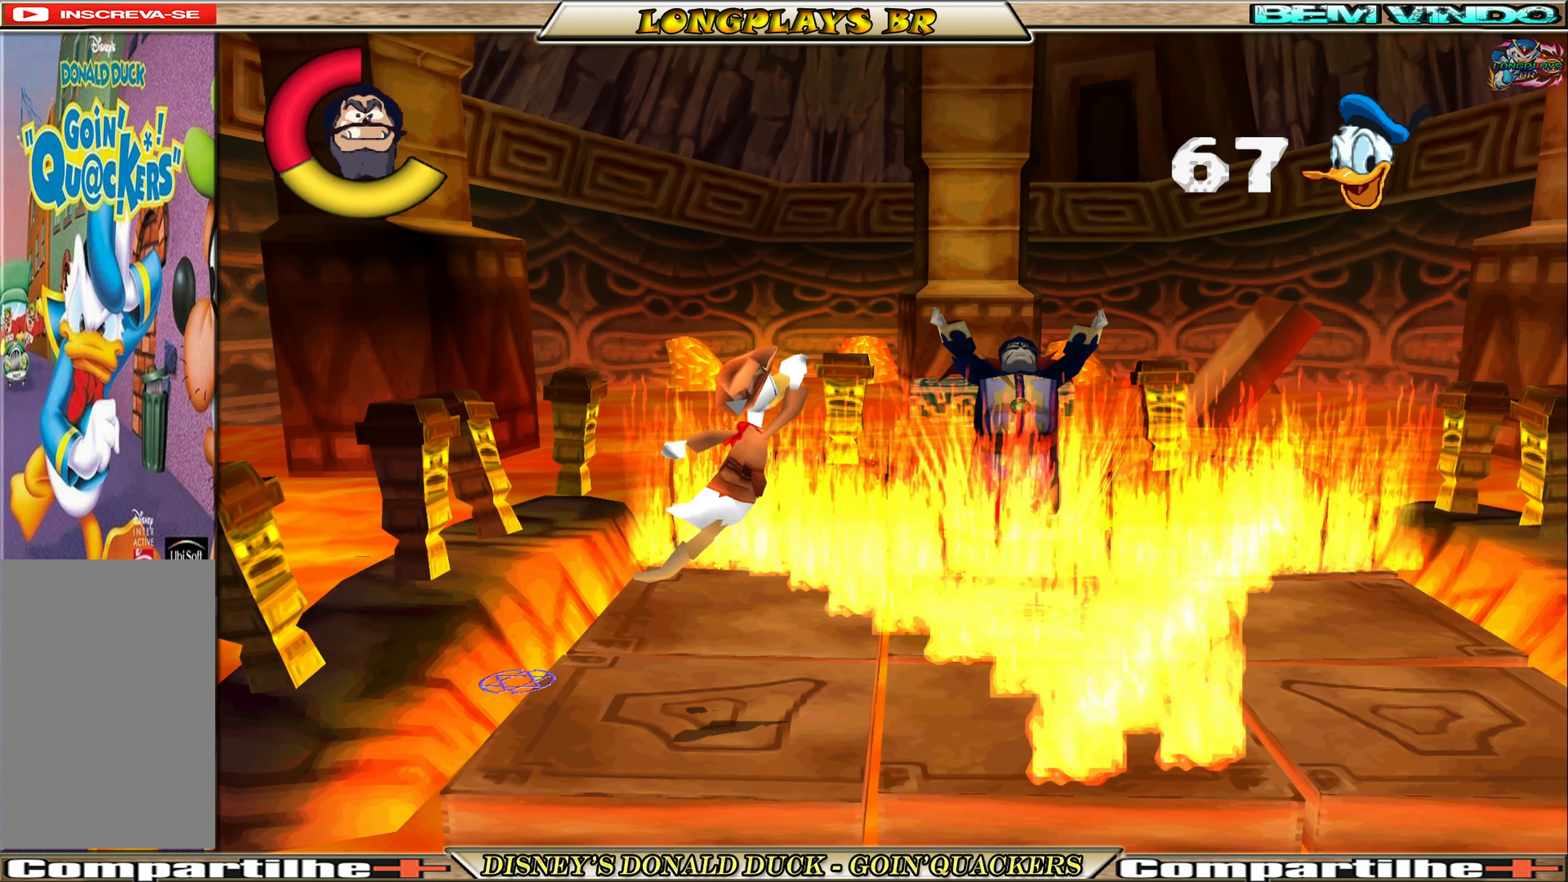
{"buttons": [], "left_stick": "center", "events": [[217, "A", "up"], [434, "DPAD_UP", "up"], [500, "DPAD_RIGHT", "up"]]}
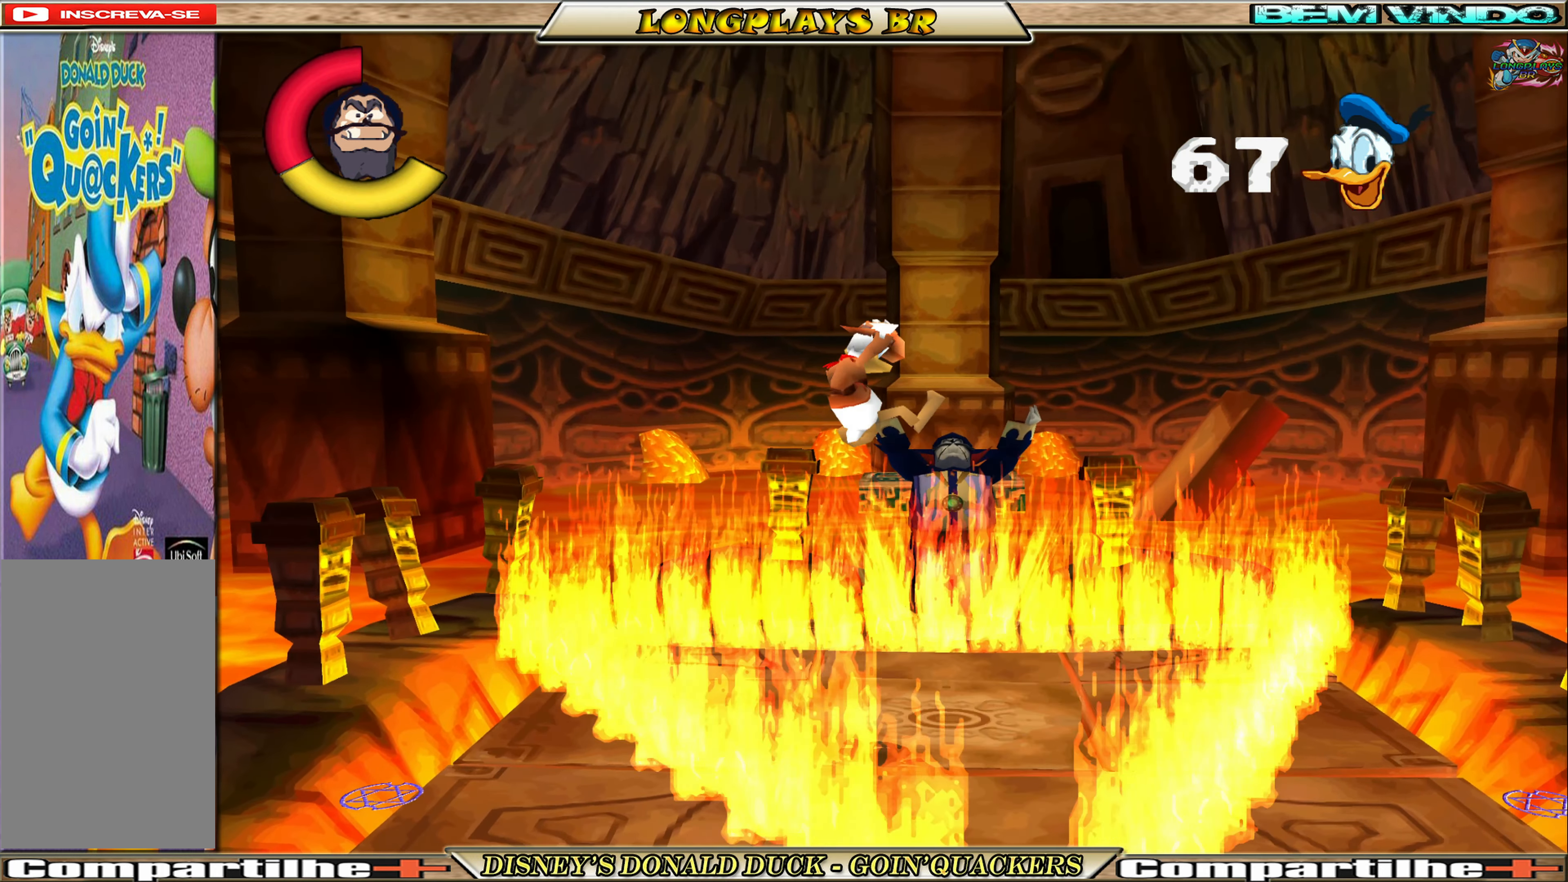
{"buttons": ["DPAD_RIGHT"], "left_stick": "center", "events": [[417, "DPAD_RIGHT", "down"]]}
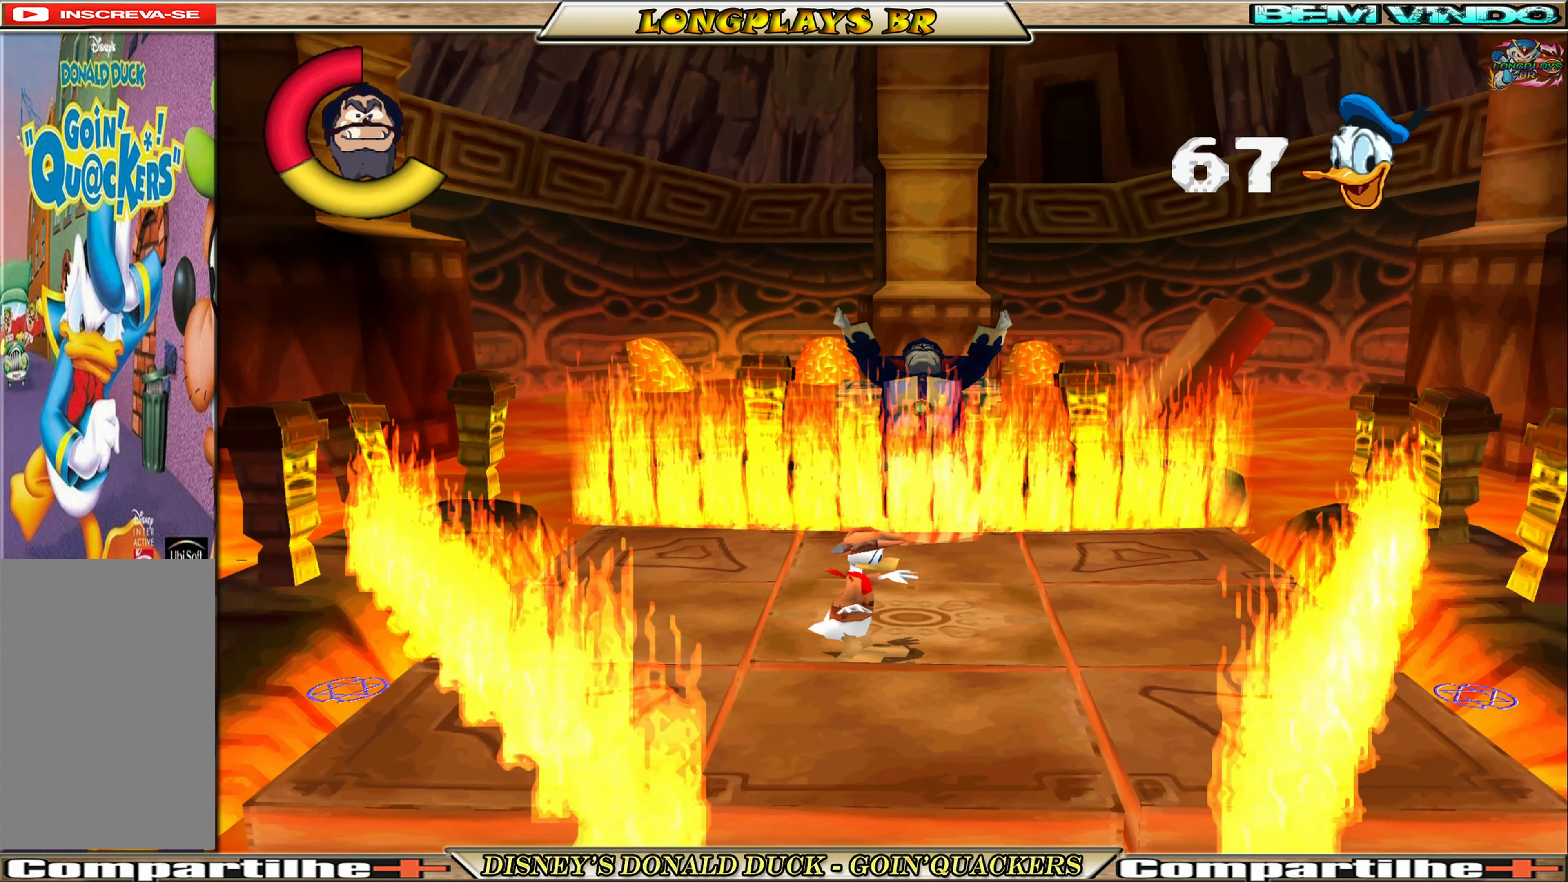
{"buttons": [], "left_stick": "center", "events": [[84, "DPAD_RIGHT", "up"]]}
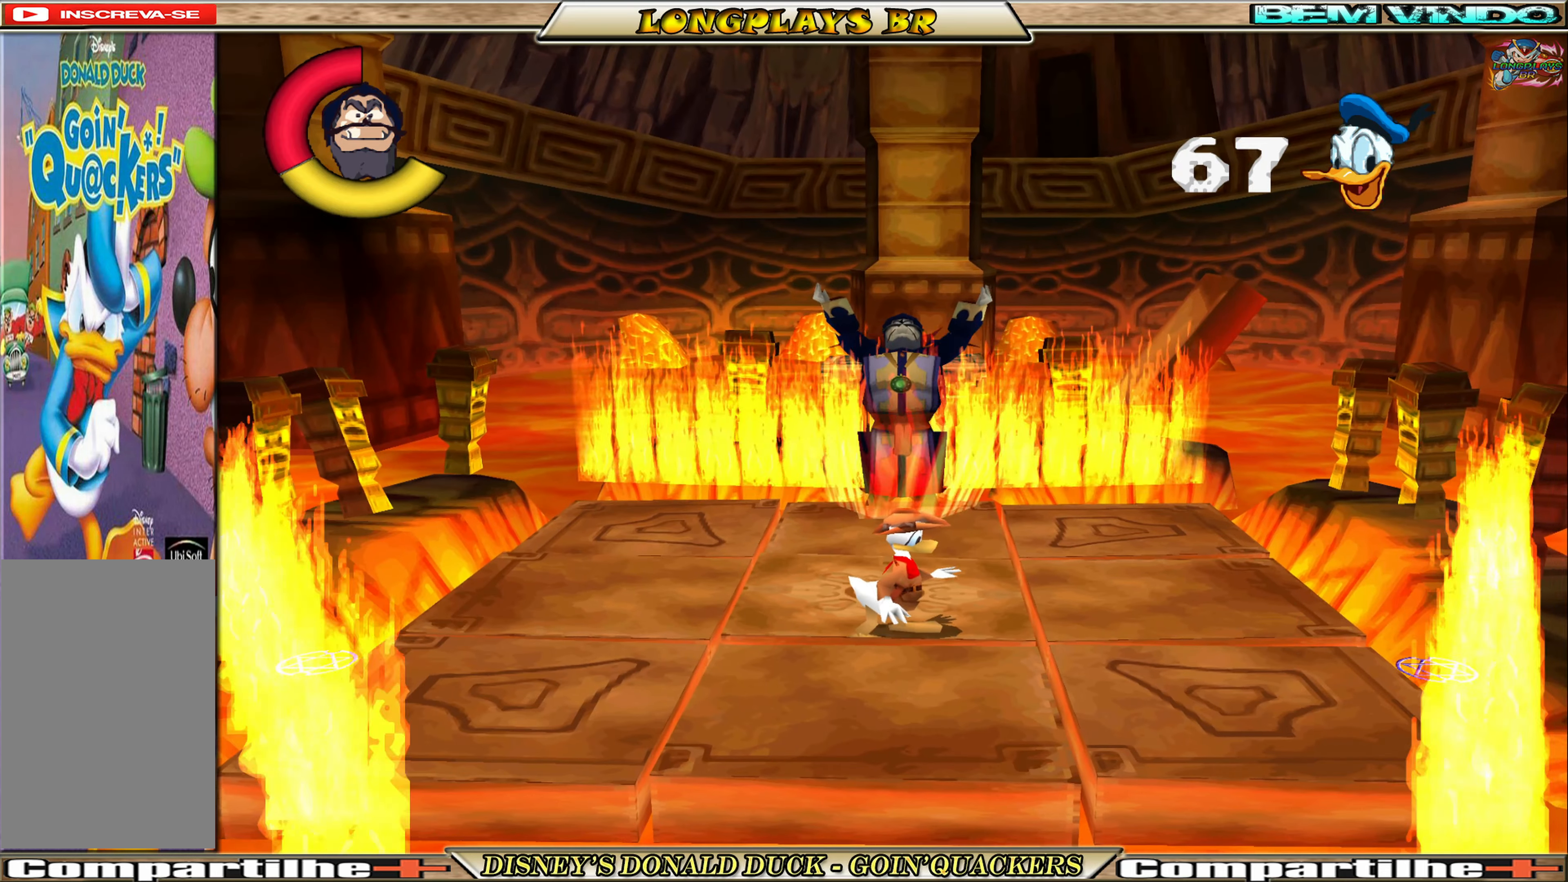
{"buttons": [], "left_stick": "center", "events": [[283, "DPAD_DOWN", "down"], [450, "DPAD_DOWN", "up"]]}
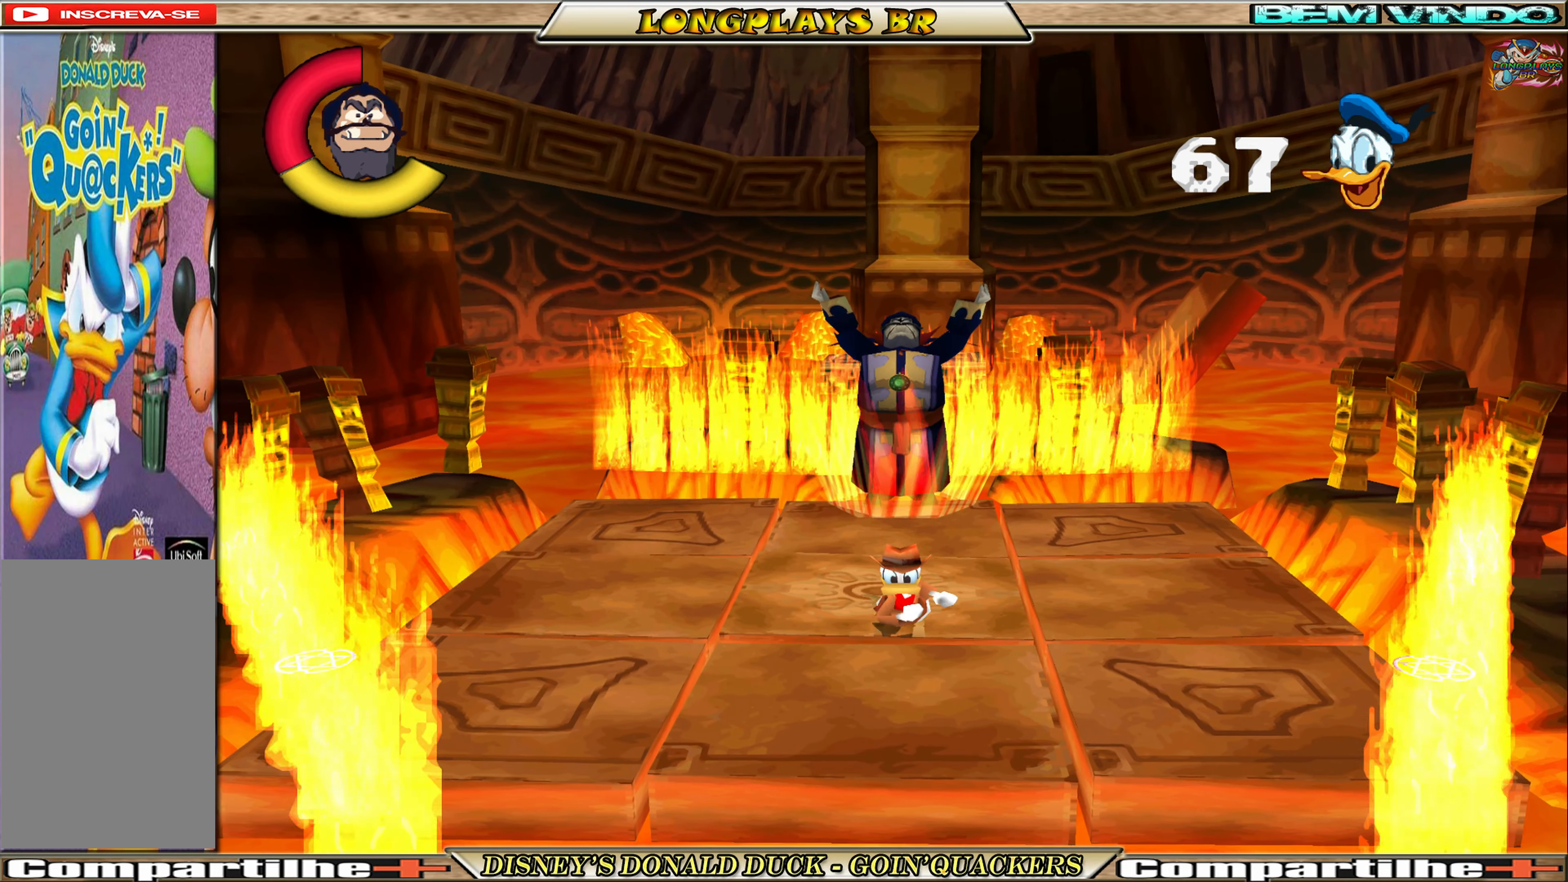
{"buttons": ["A", "DPAD_LEFT"], "left_stick": "center", "events": [[183, "DPAD_LEFT", "down"], [216, "A", "down"], [416, "A", "up"], [483, "A", "down"]]}
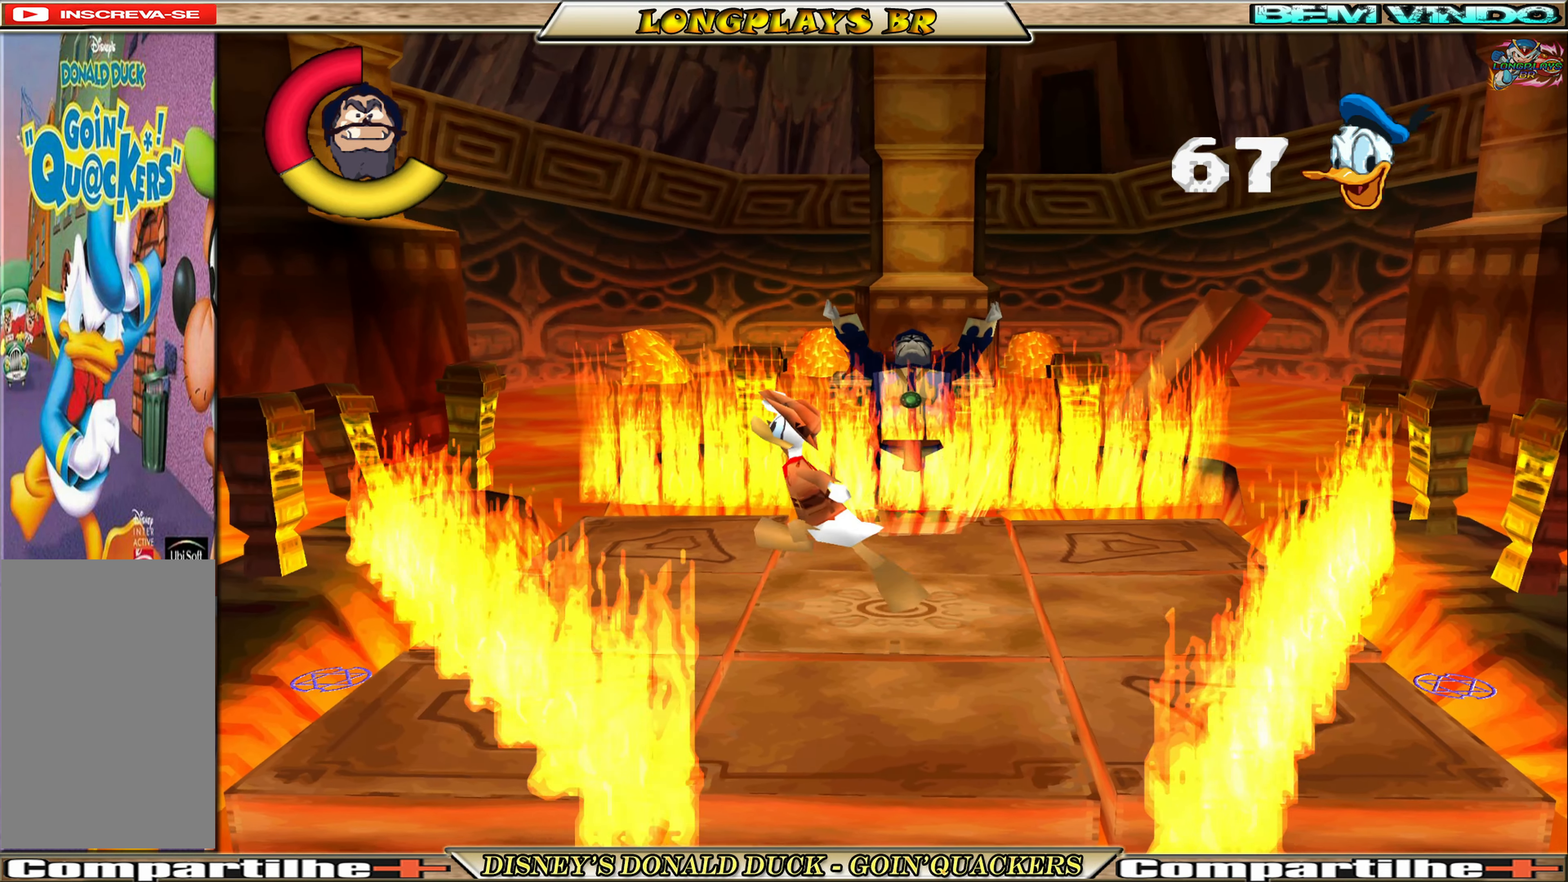
{"buttons": ["DPAD_DOWN"], "left_stick": "center", "events": [[216, "A", "up"], [416, "DPAD_DOWN", "down"], [483, "DPAD_LEFT", "up"]]}
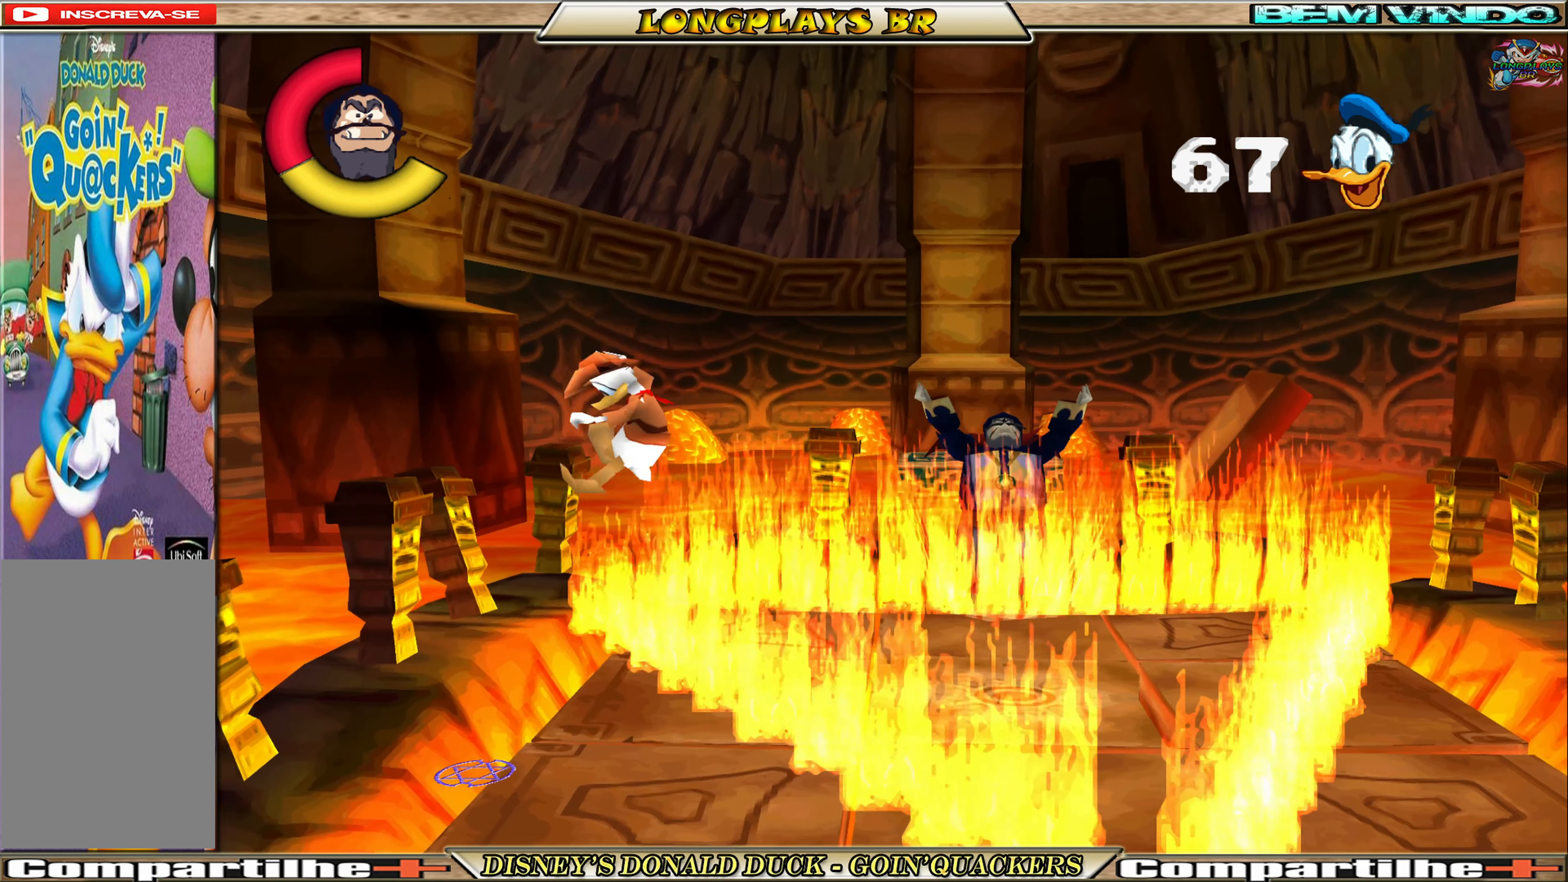
{"buttons": ["DPAD_DOWN"], "left_stick": "center", "events": []}
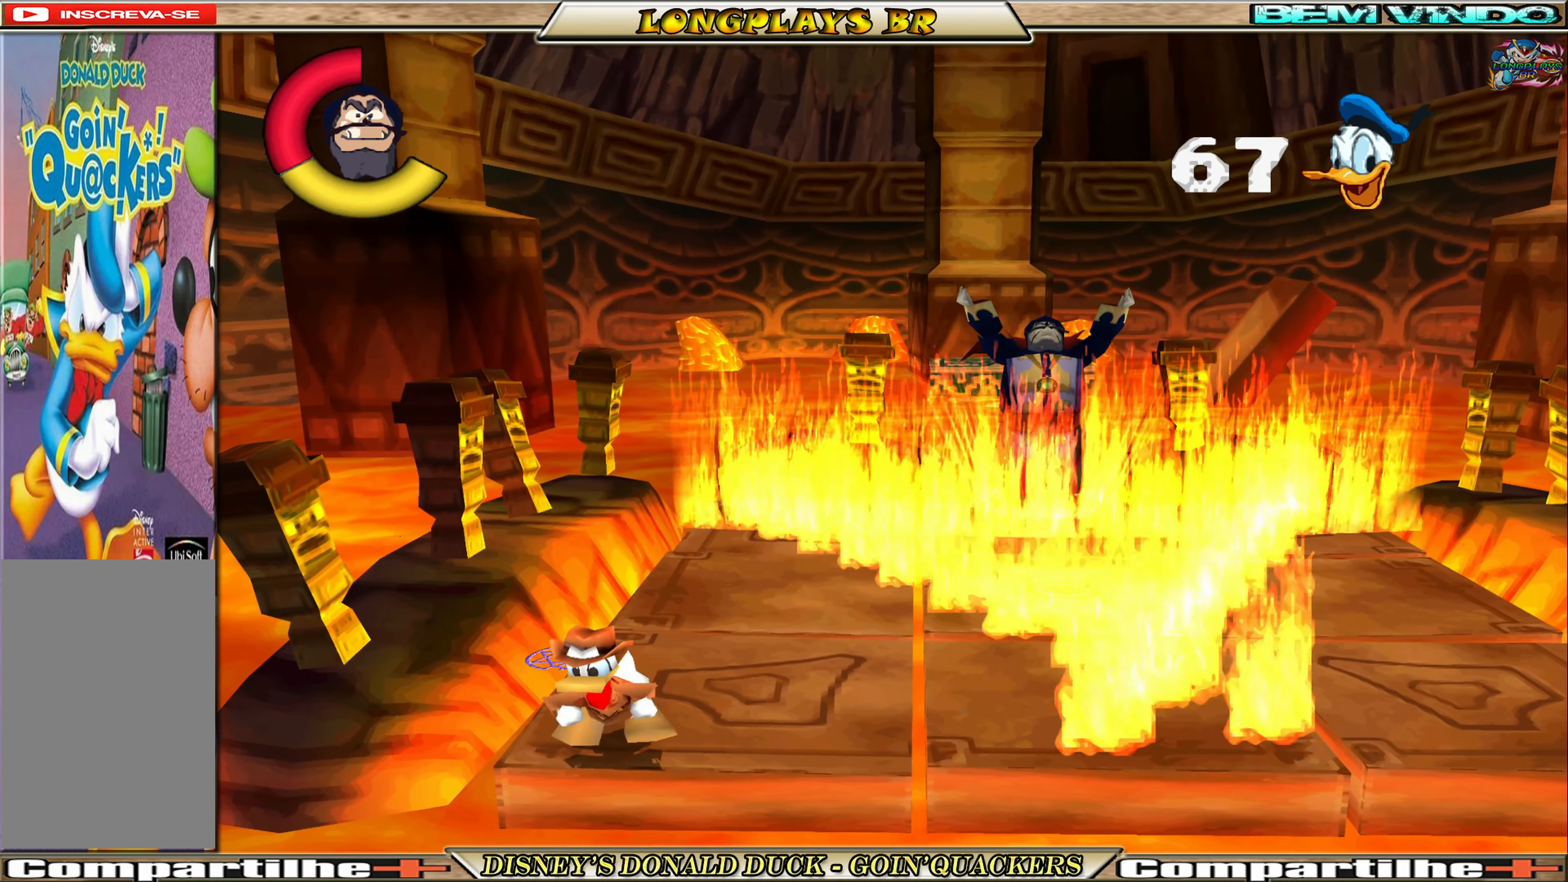
{"buttons": ["DPAD_DOWN"], "left_stick": "center", "events": []}
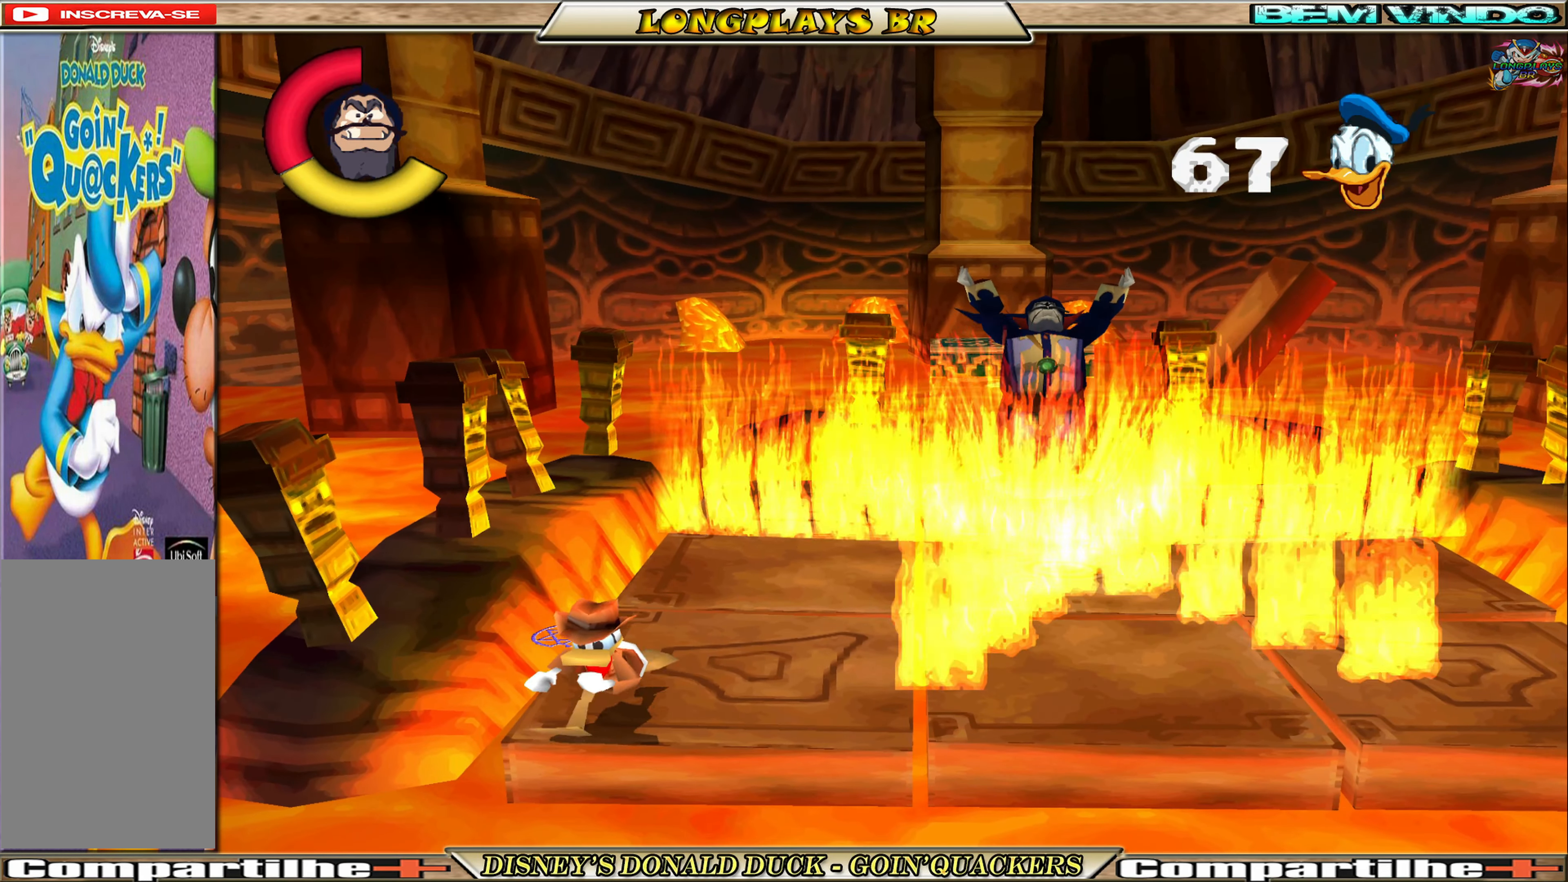
{"buttons": ["DPAD_DOWN"], "left_stick": "center", "events": []}
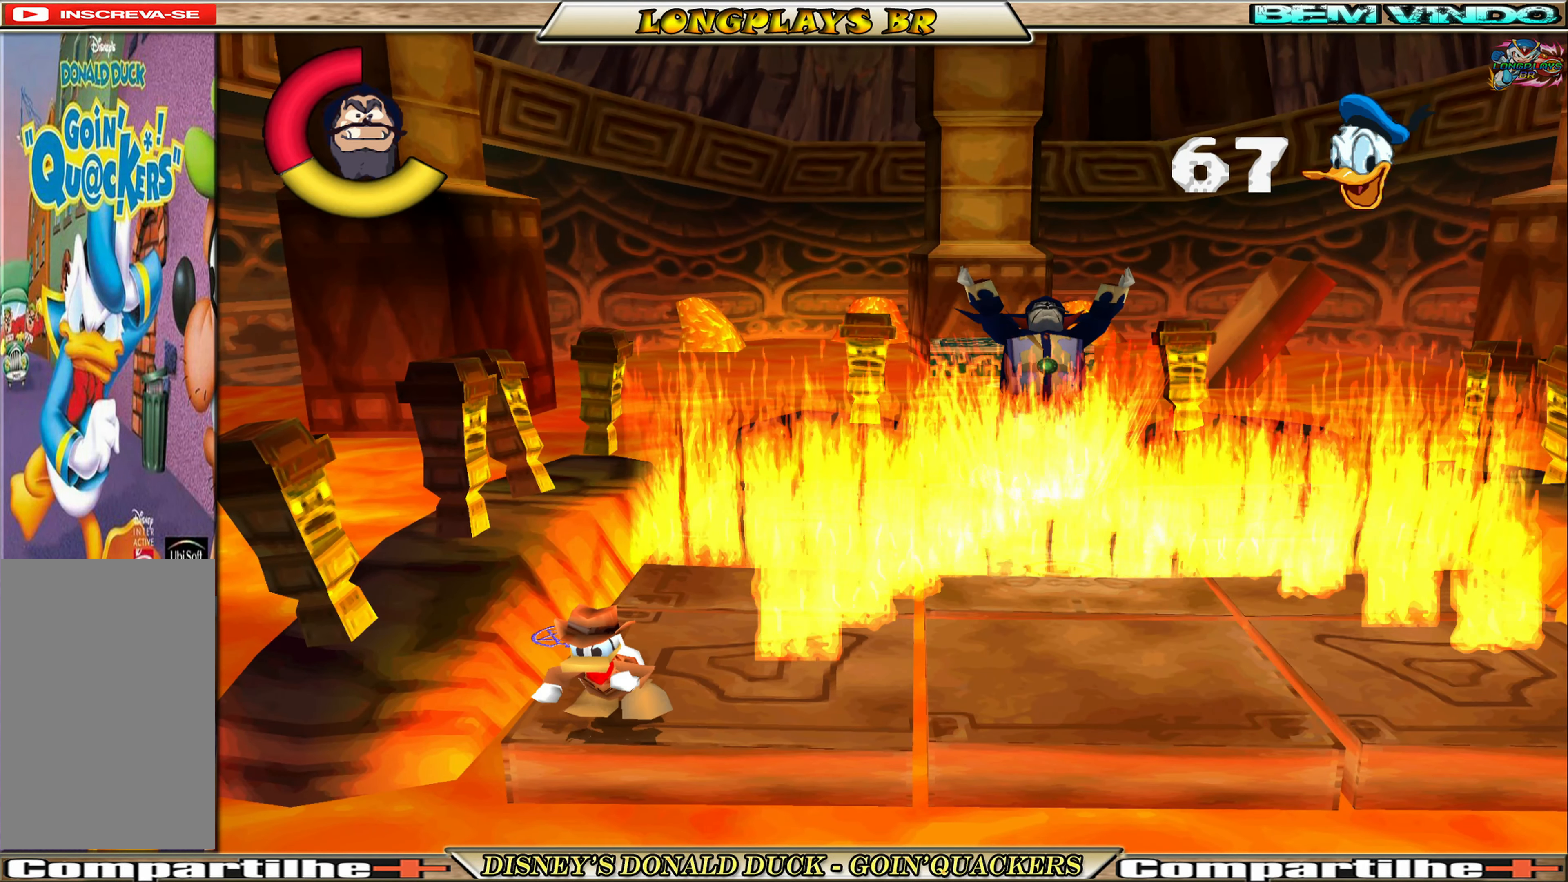
{"buttons": ["DPAD_DOWN"], "left_stick": "center", "events": []}
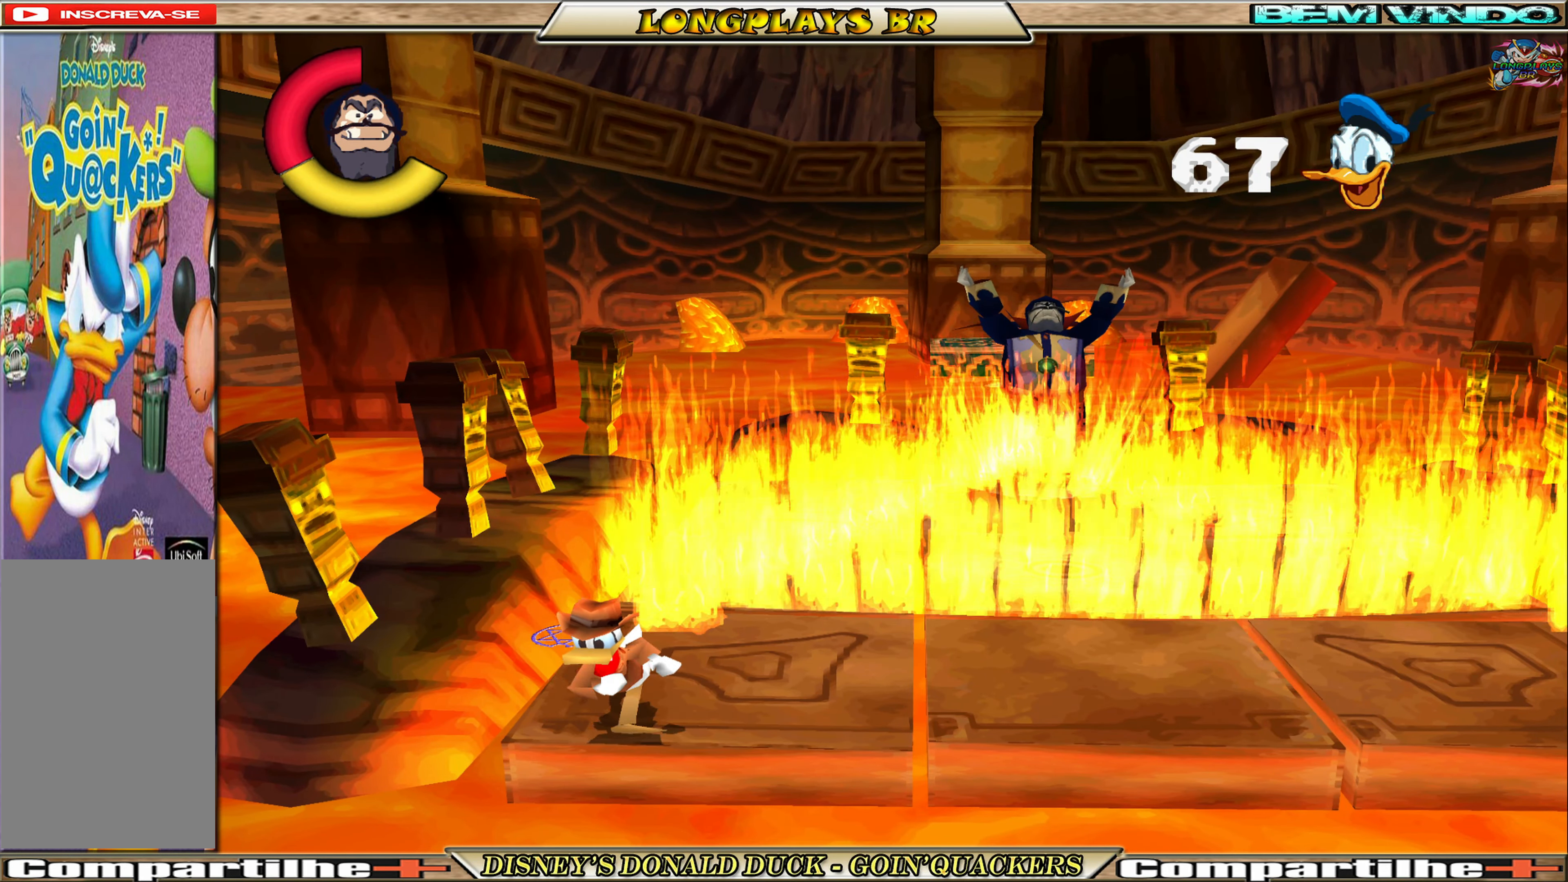
{"buttons": ["DPAD_DOWN"], "left_stick": "center", "events": []}
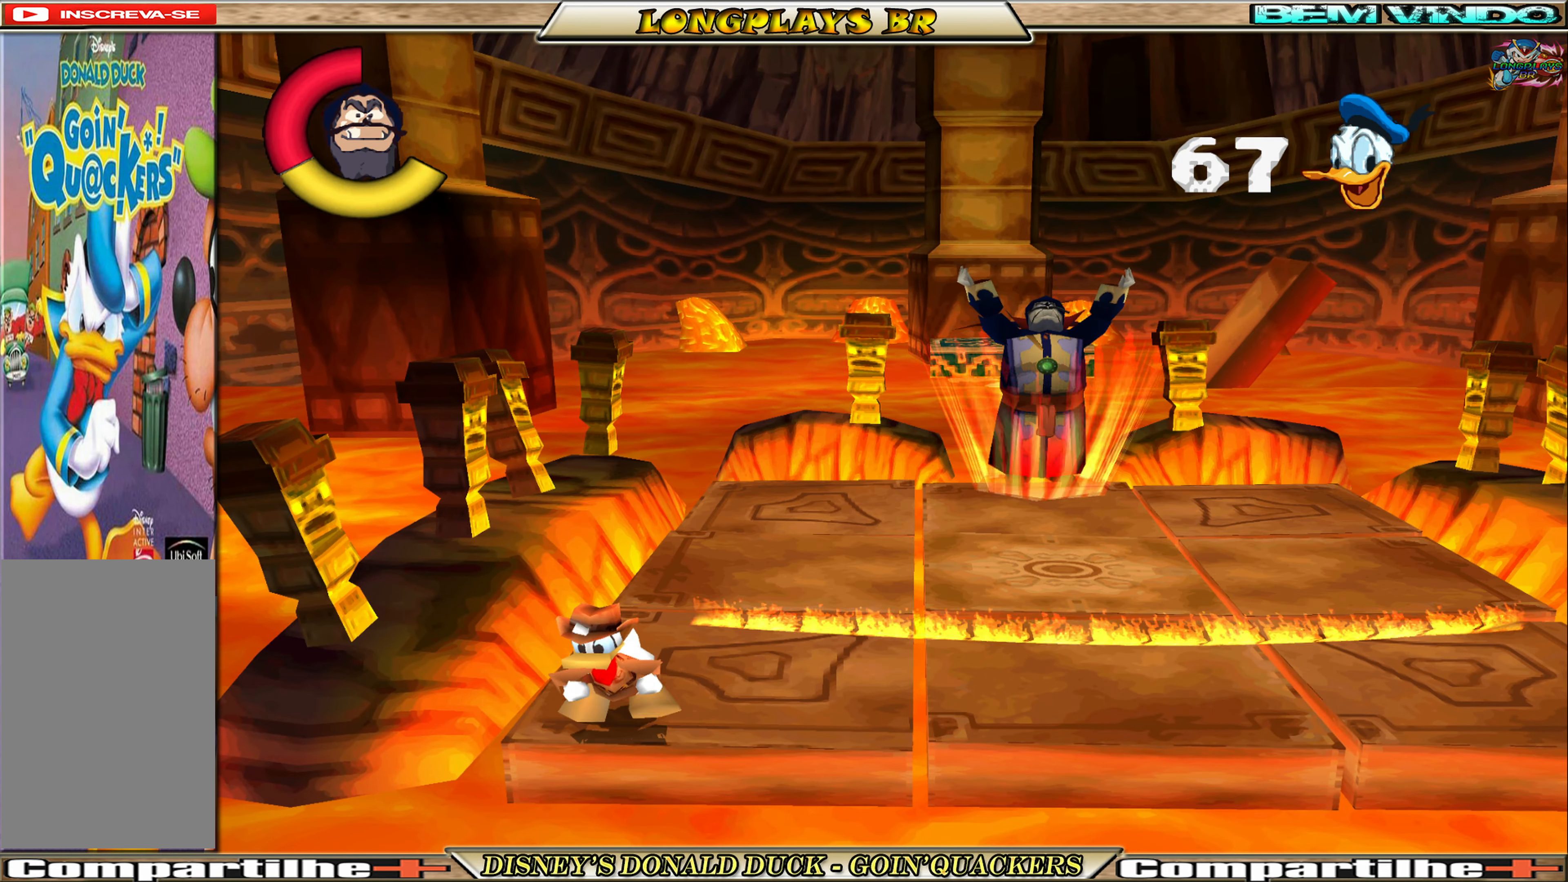
{"buttons": ["DPAD_UP", "DPAD_RIGHT"], "left_stick": "center", "events": [[100, "DPAD_DOWN", "up"], [166, "DPAD_RIGHT", "down"], [433, "DPAD_UP", "down"]]}
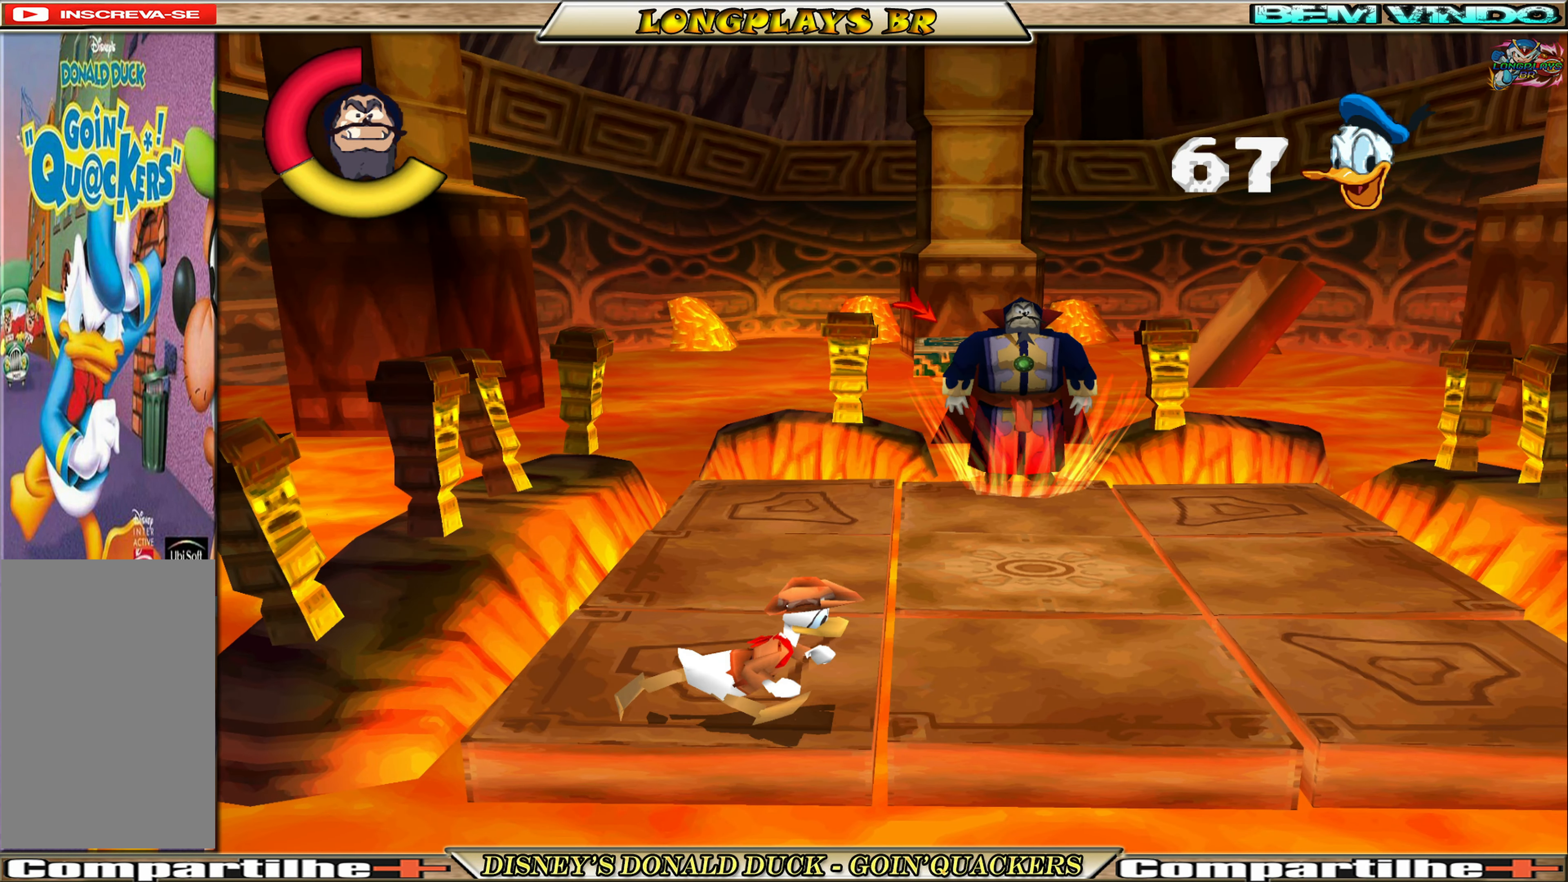
{"buttons": ["DPAD_UP", "DPAD_RIGHT"], "left_stick": "center", "events": []}